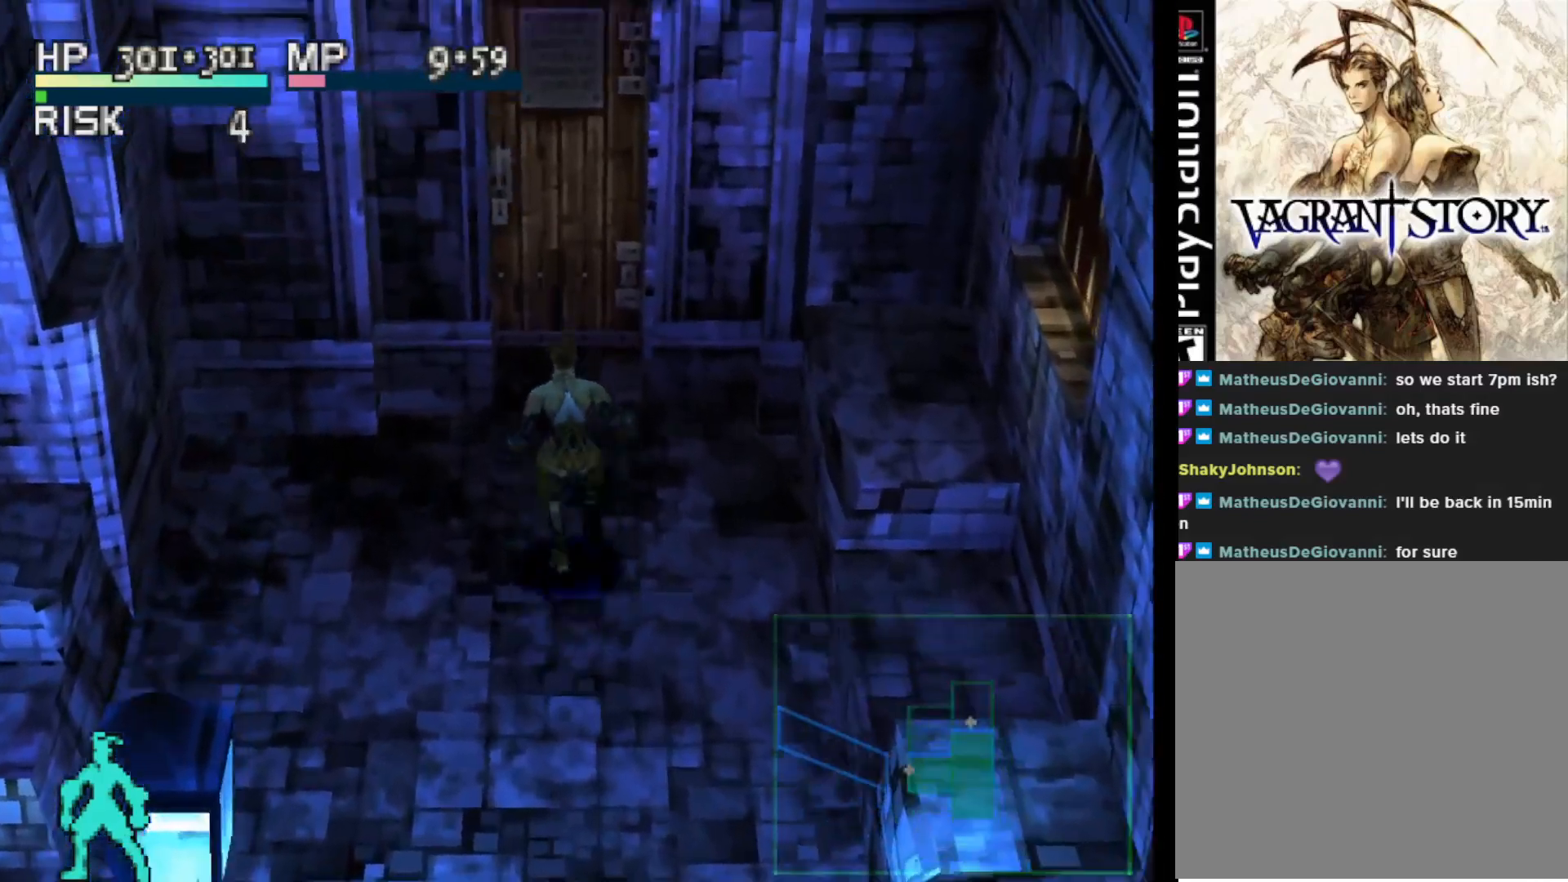
Gameplay with a controller (PlayStation layout); each line is a JSON object with the inputs held at the frame after it. "events" lists button and stick changes between this image and that frame as [ms after this image, input, new state], when the widget could be followed in between. Not read: left_stick.
{"buttons": [], "right_stick": "center", "events": []}
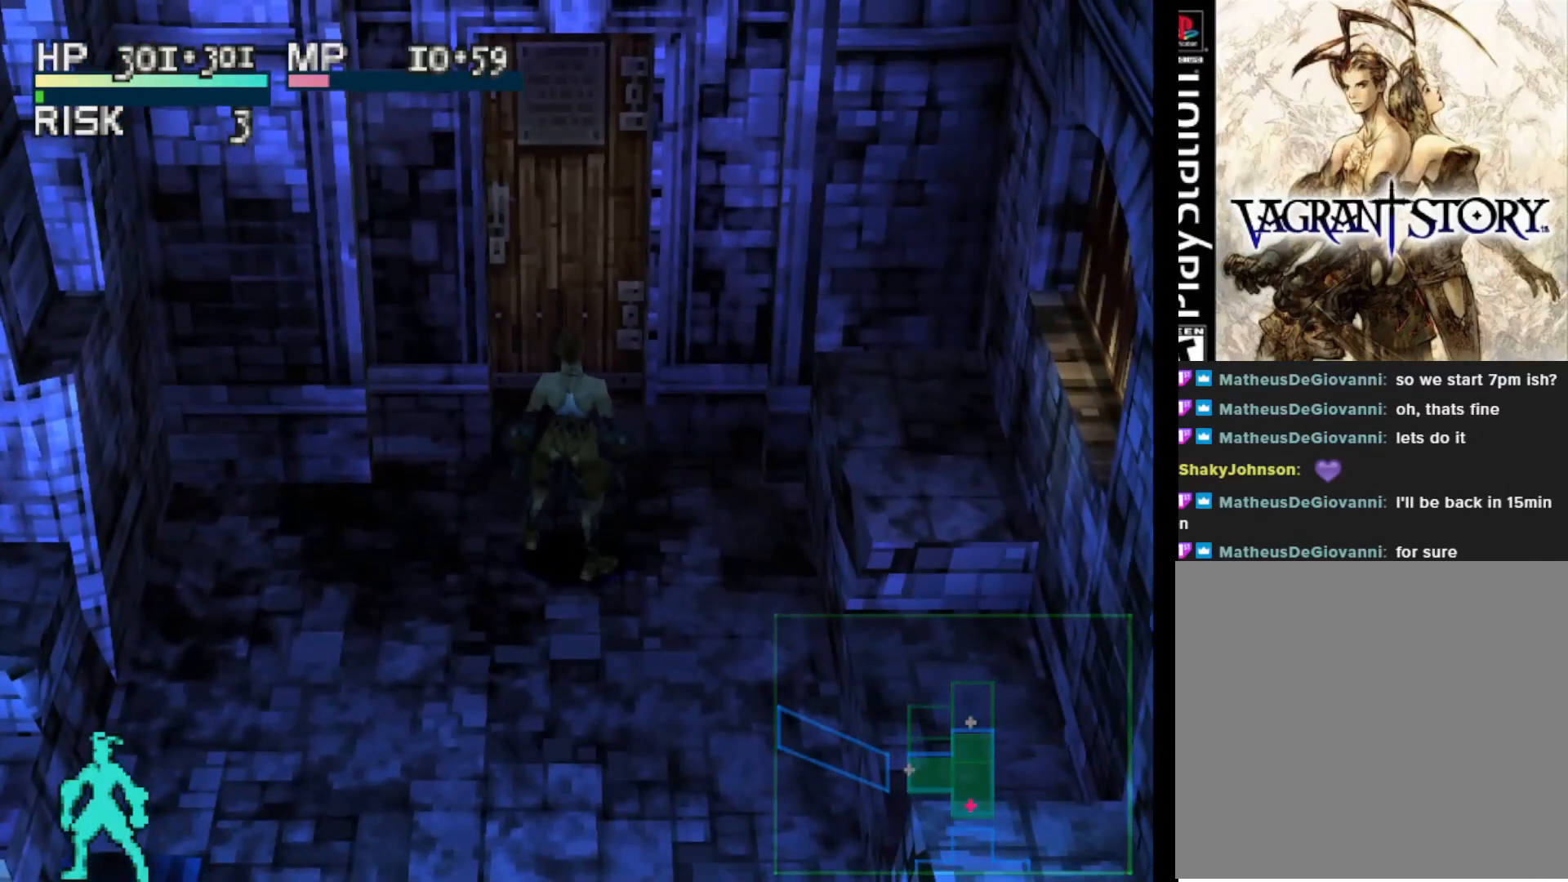
{"buttons": [], "right_stick": "center", "events": []}
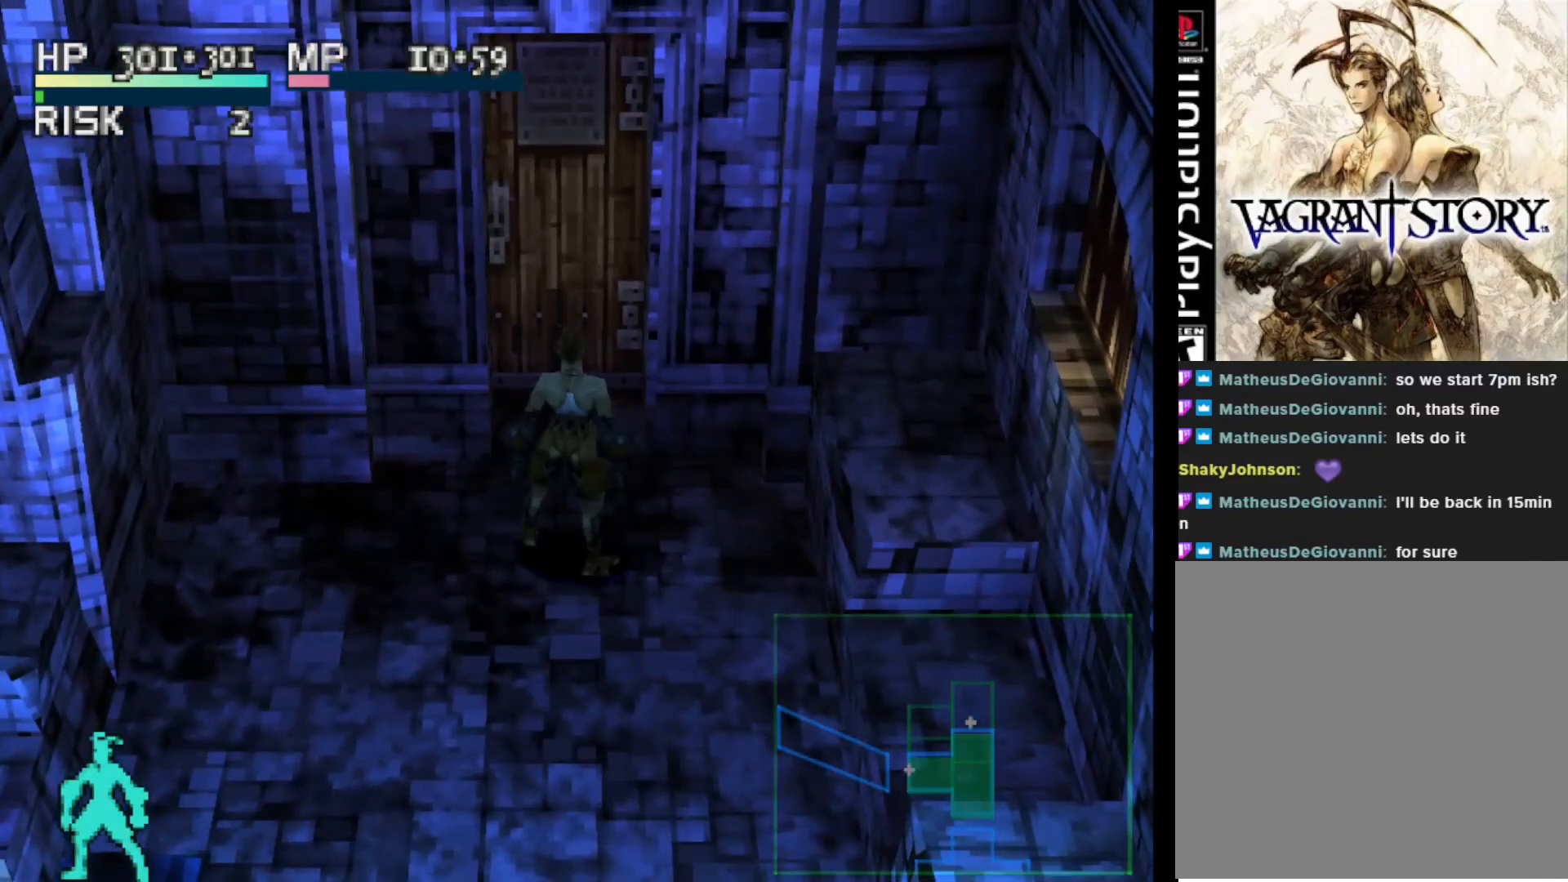
{"buttons": [], "right_stick": "center", "events": []}
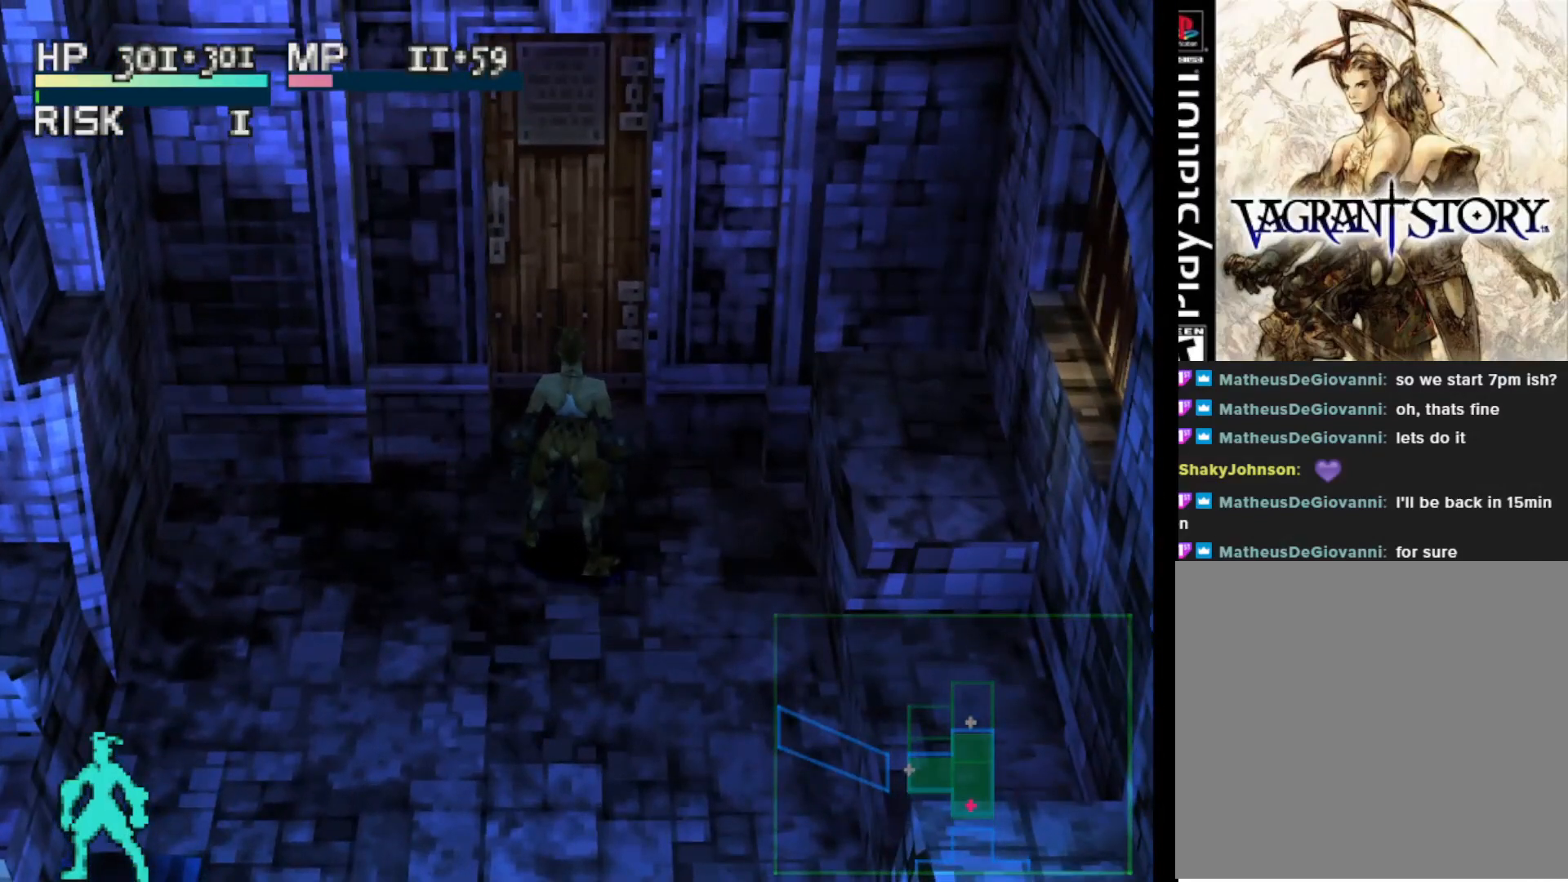
{"buttons": ["CROSS"], "right_stick": "center", "events": [[450, "CROSS", "down"]]}
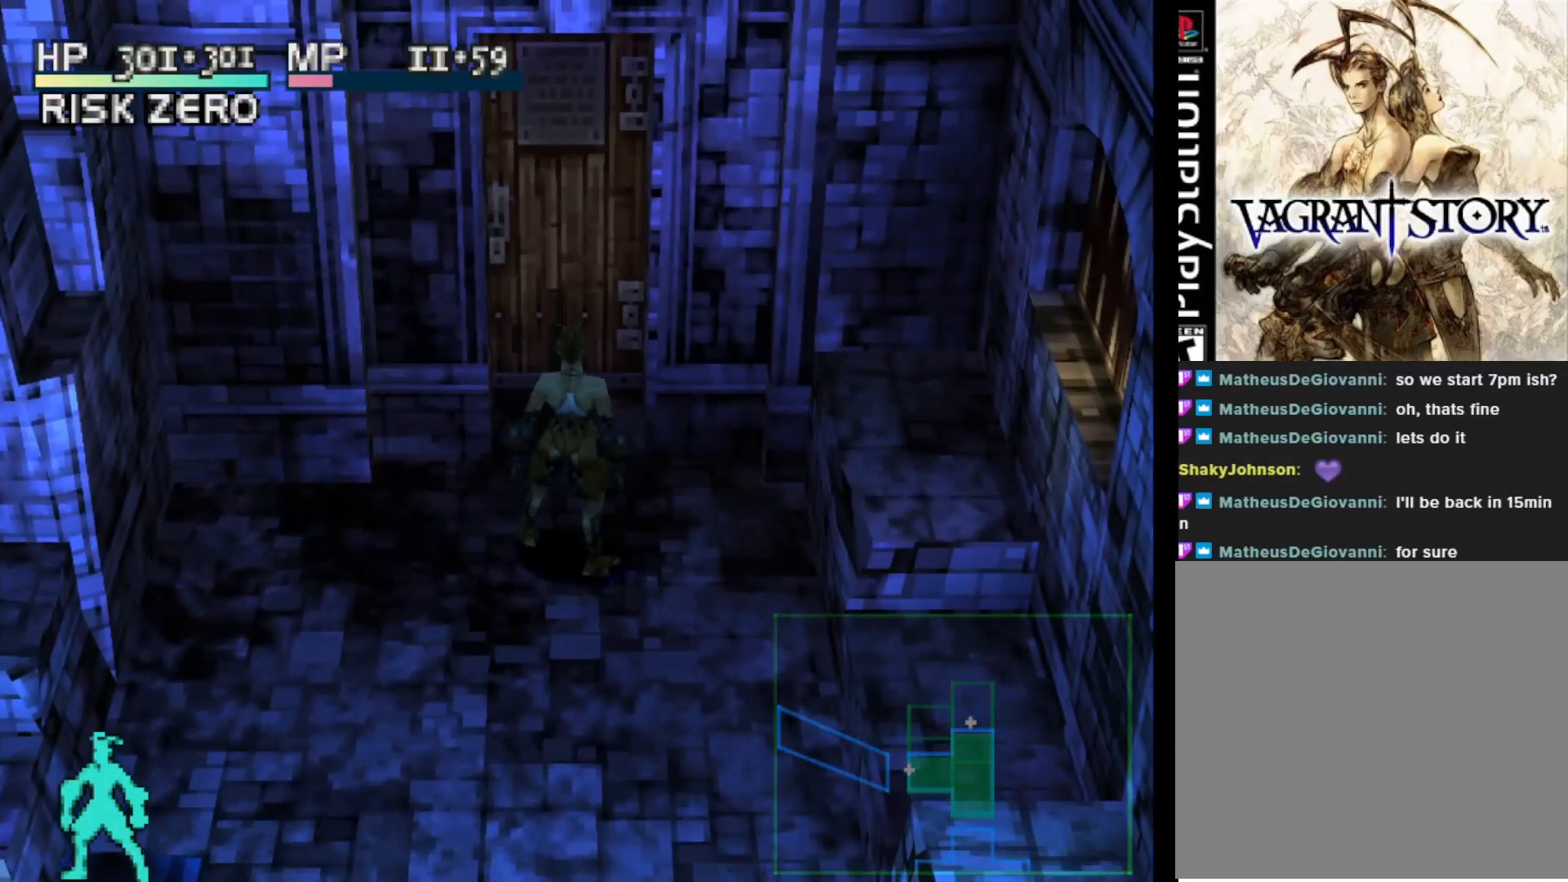
{"buttons": ["CIRCLE"], "right_stick": "center", "events": [[50, "CROSS", "up"], [500, "CIRCLE", "down"]]}
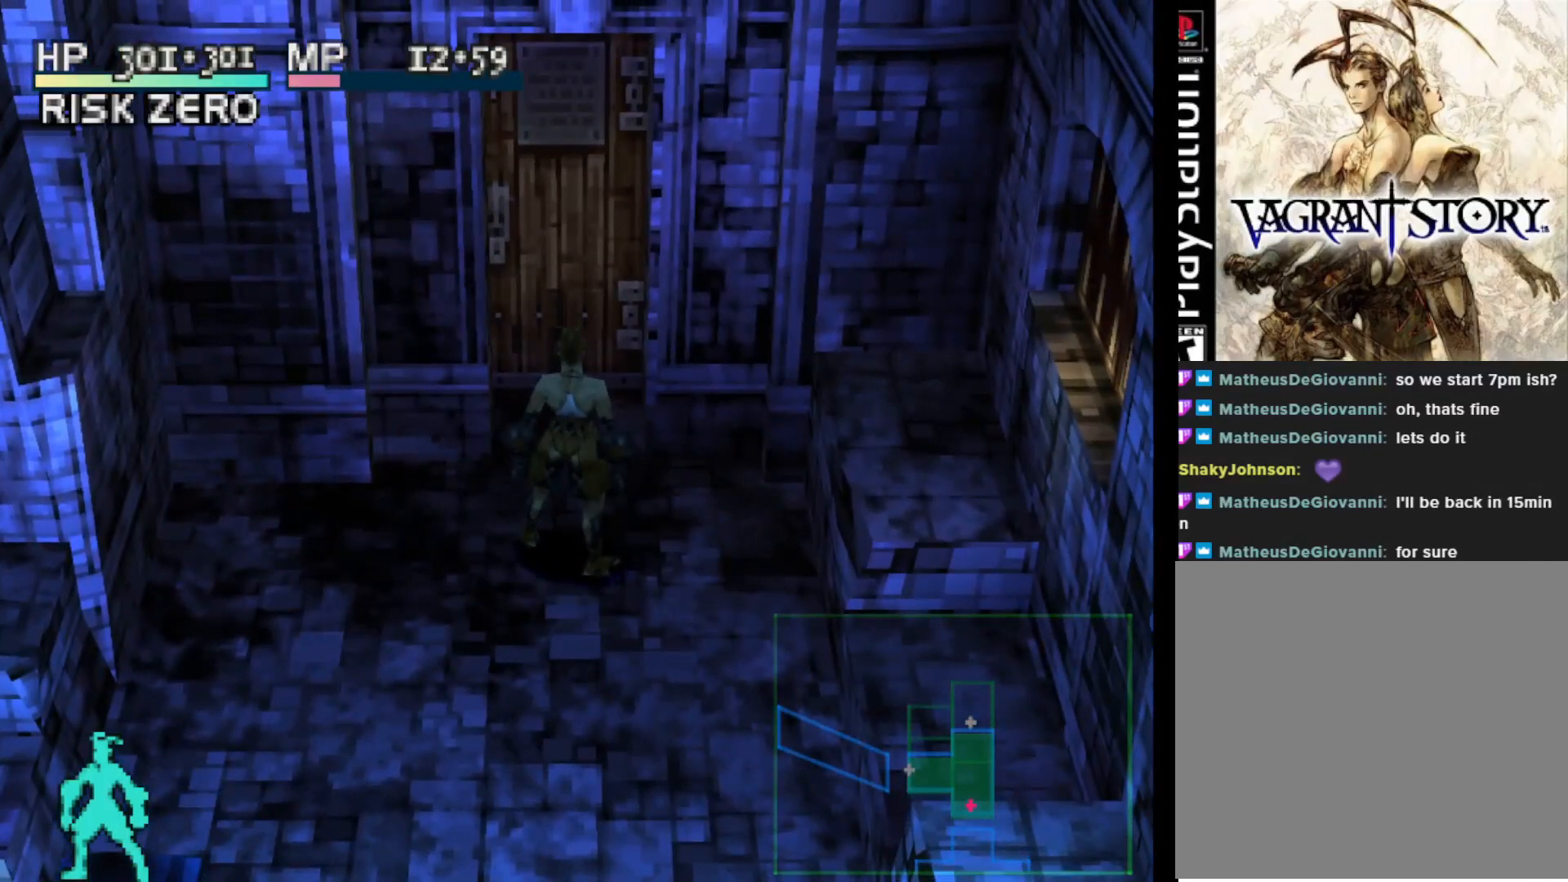
{"buttons": ["DPAD_UP"], "right_stick": "center", "events": [[83, "CIRCLE", "up"], [350, "DPAD_UP", "down"]]}
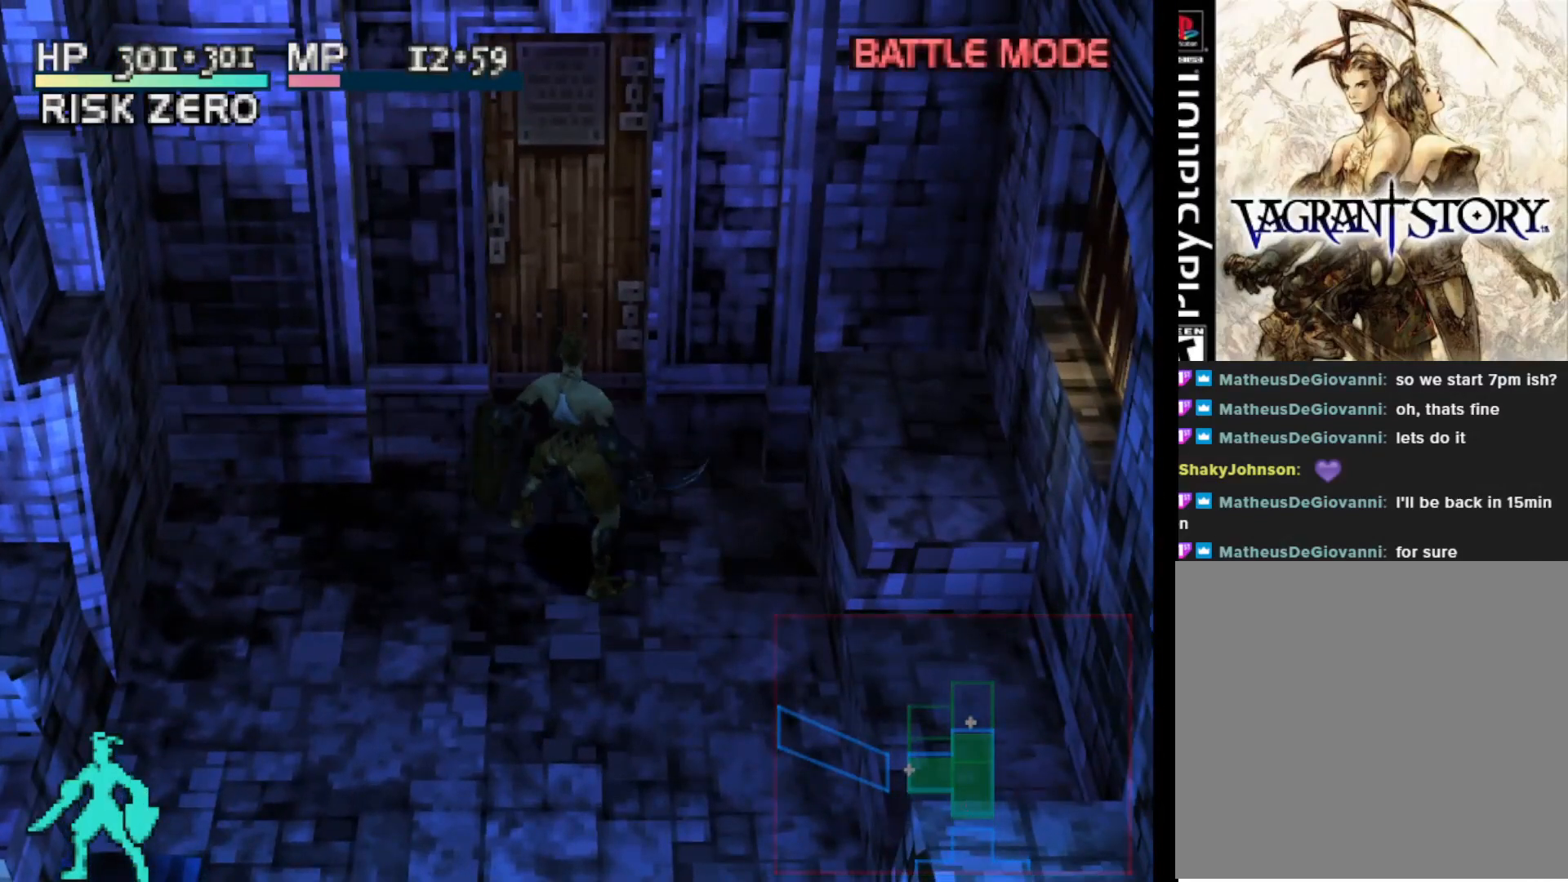
{"buttons": [], "right_stick": "center", "events": [[300, "CROSS", "down"], [350, "DPAD_UP", "up"], [400, "CROSS", "up"]]}
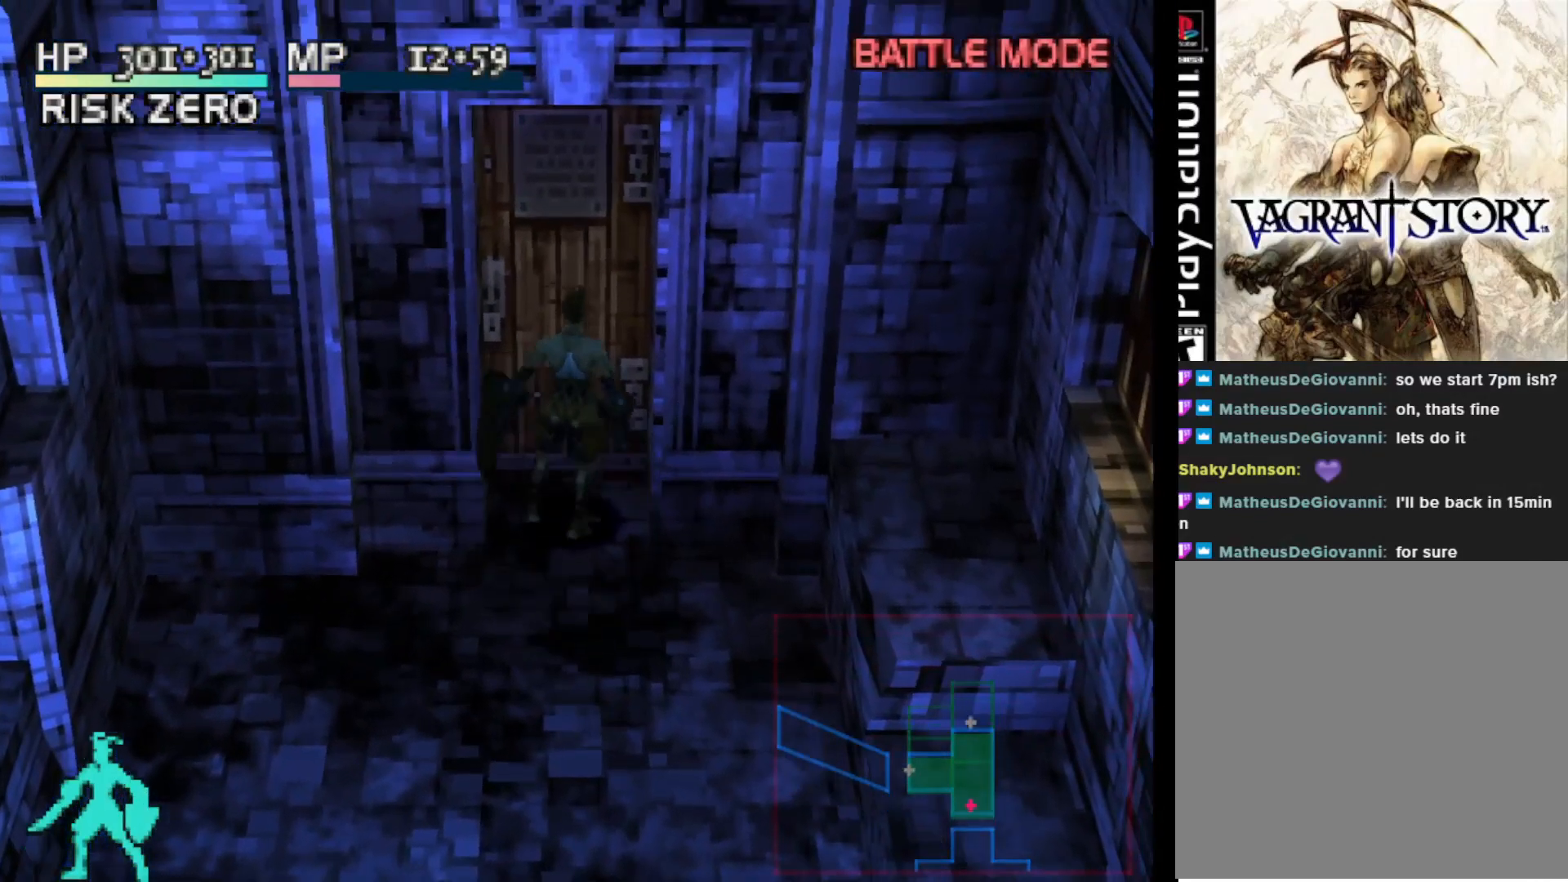
{"buttons": [], "right_stick": "center", "events": []}
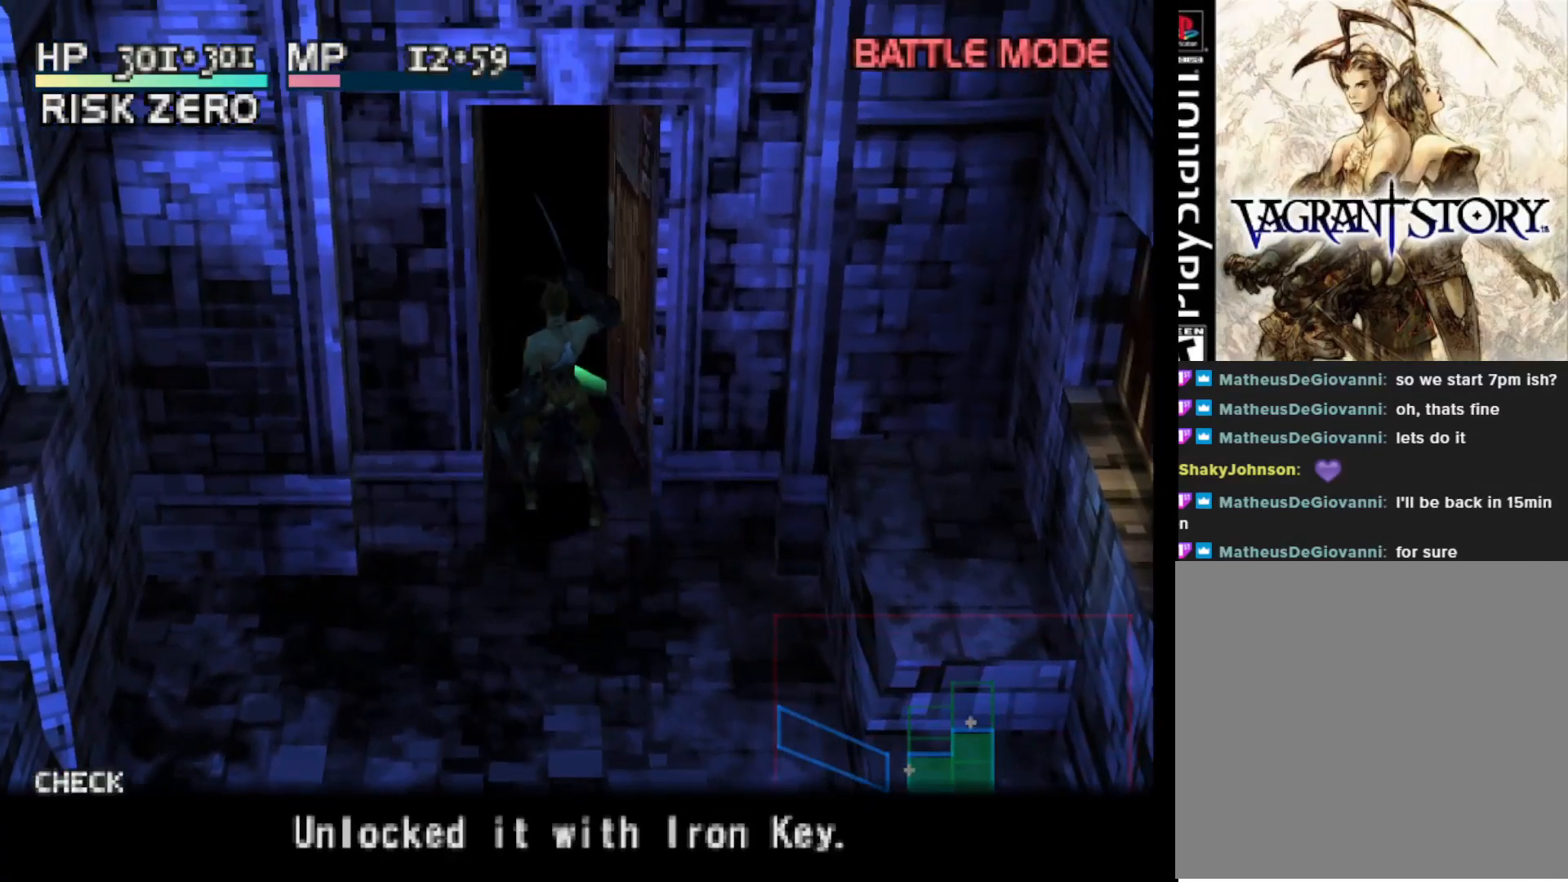
{"buttons": ["DPAD_UP"], "right_stick": "center", "events": [[150, "CROSS", "down"], [233, "CROSS", "up"], [400, "DPAD_UP", "down"]]}
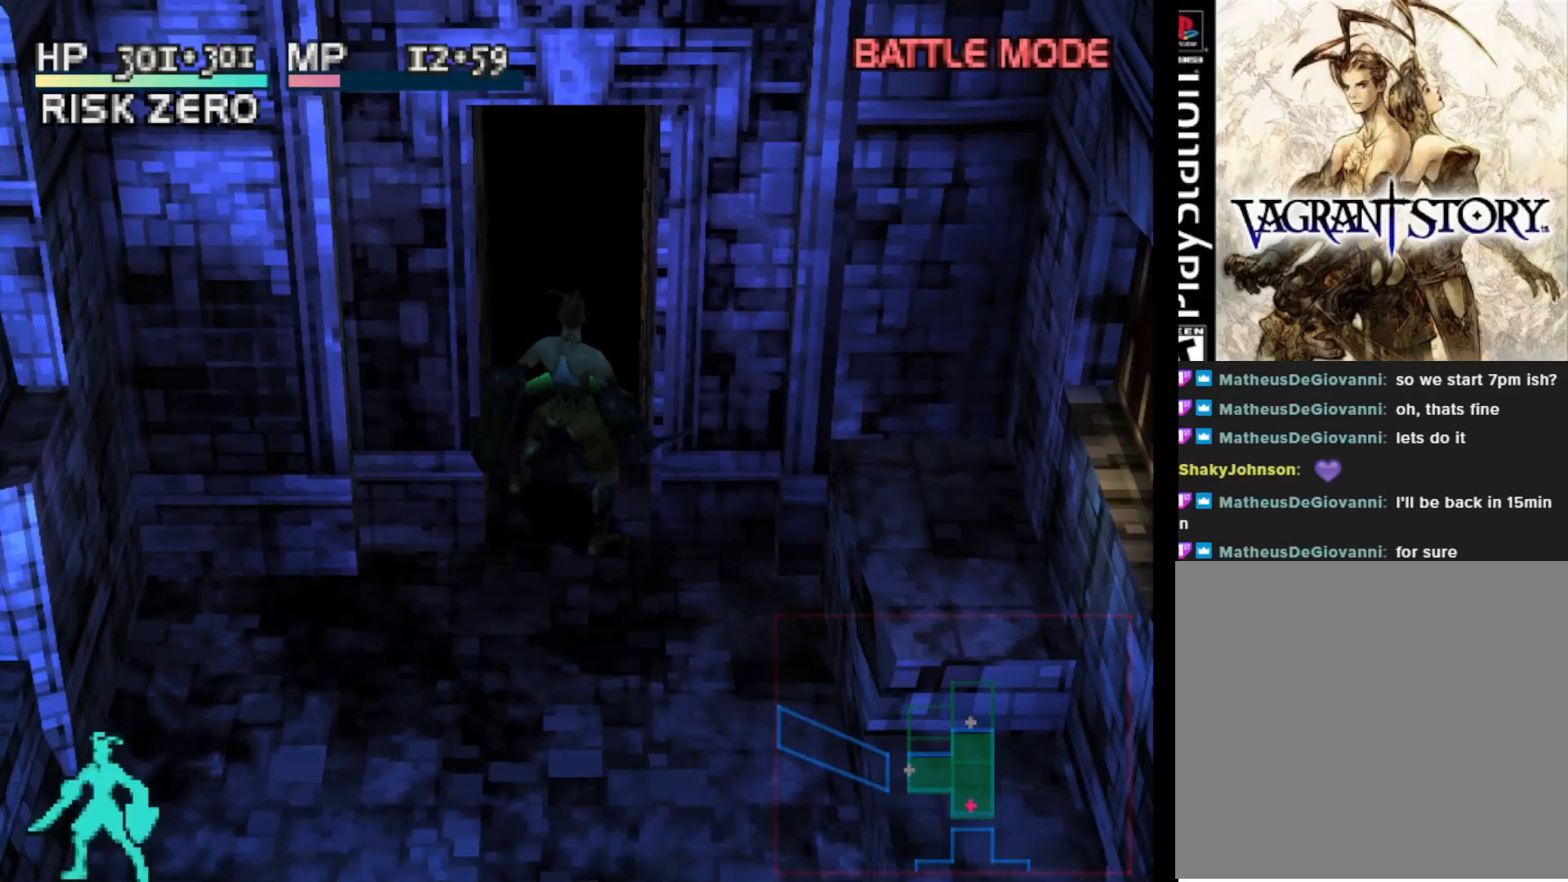
{"buttons": ["DPAD_UP"], "right_stick": "center", "events": []}
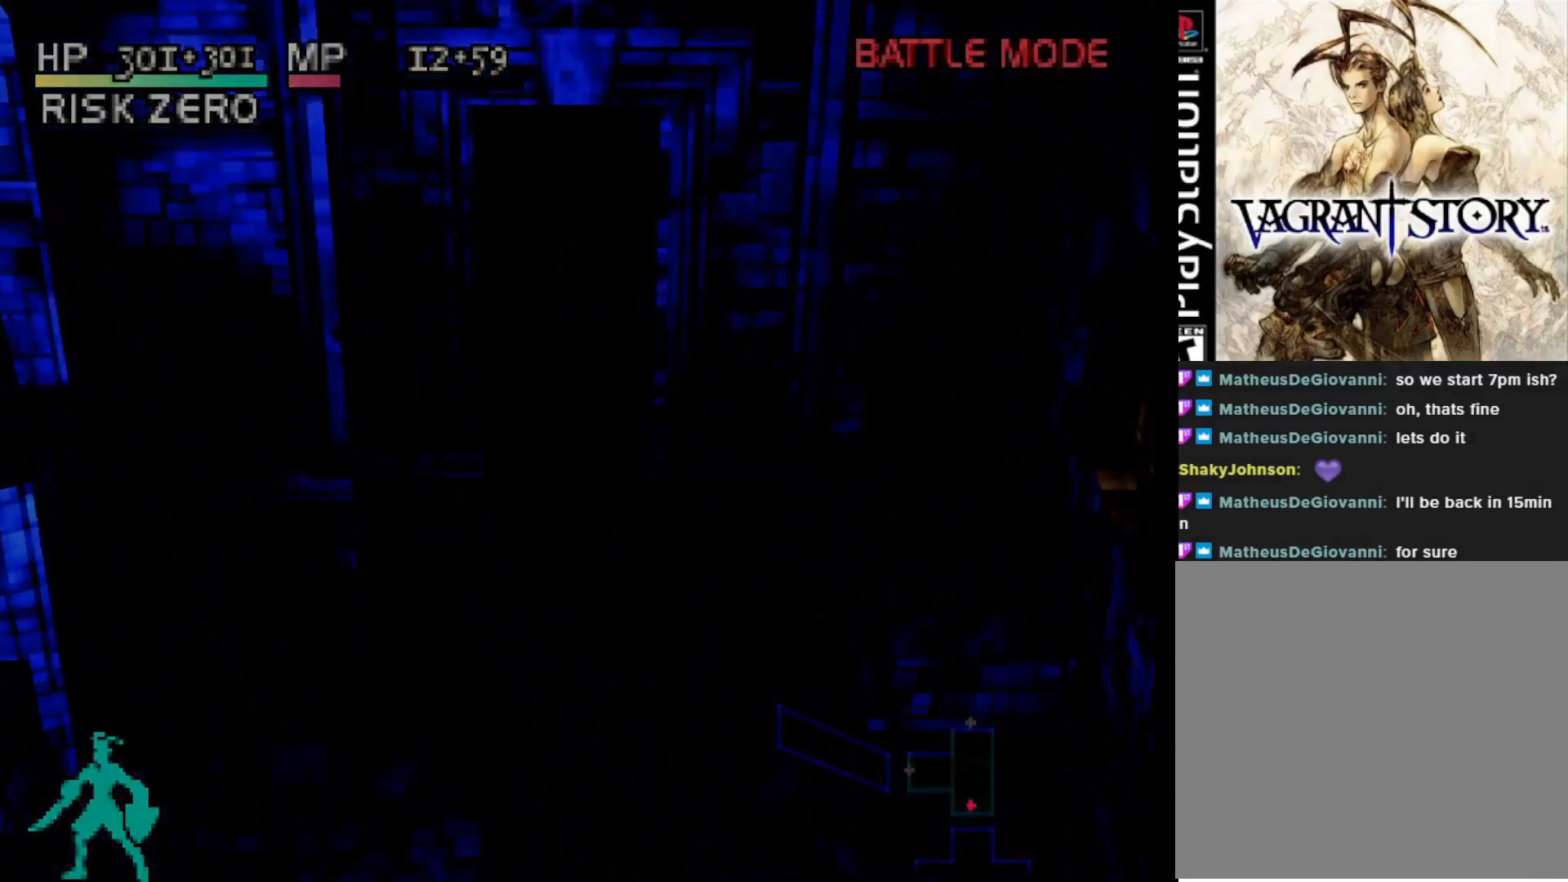
{"buttons": [], "right_stick": "center", "events": [[67, "DPAD_UP", "up"]]}
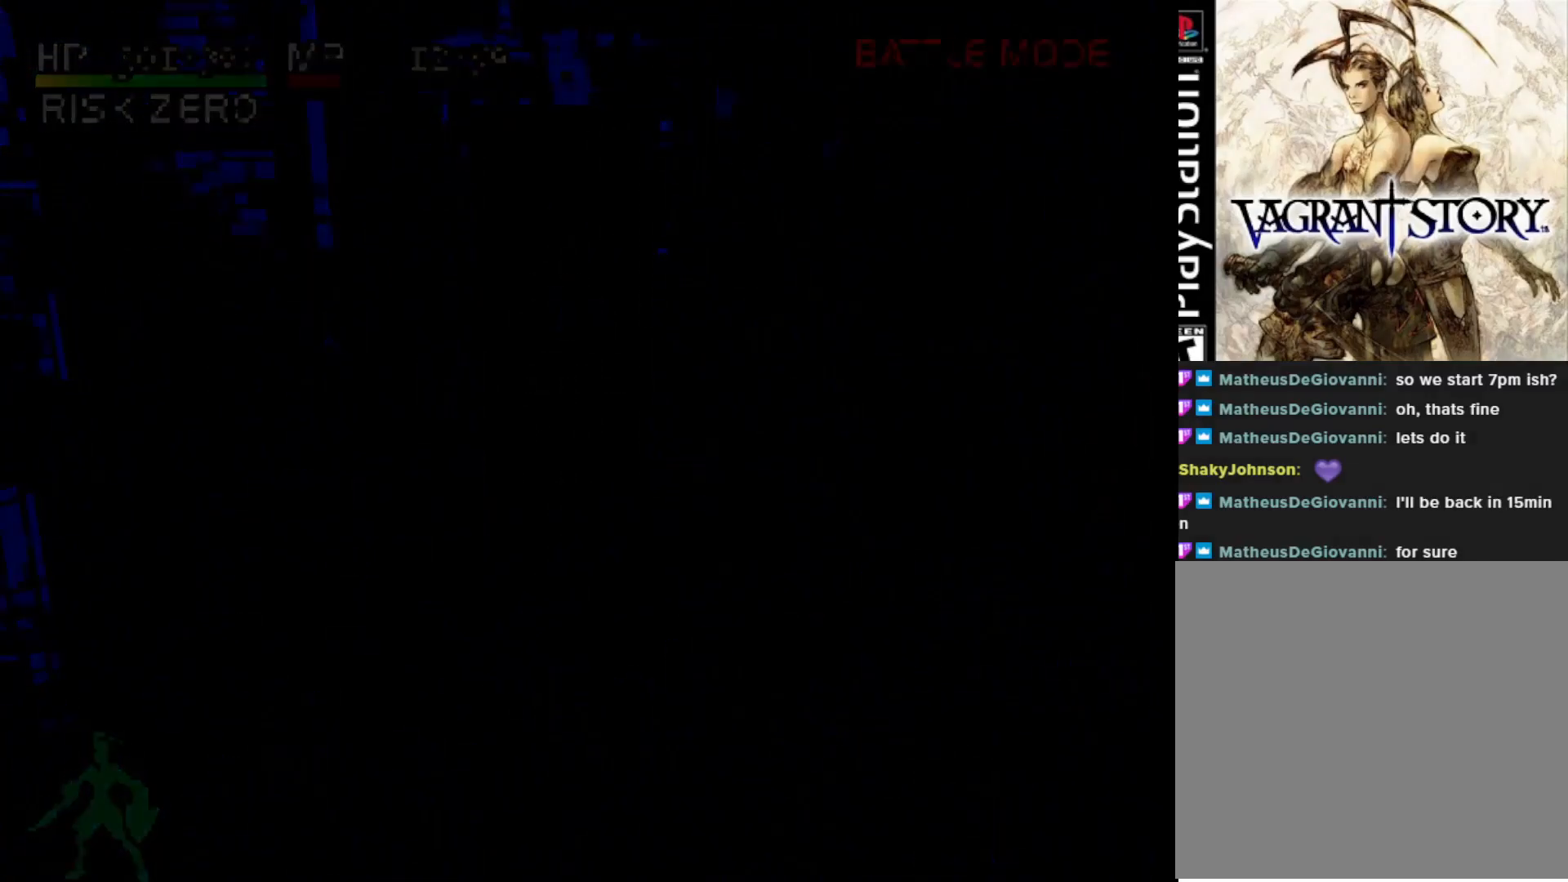
{"buttons": [], "right_stick": "center", "events": []}
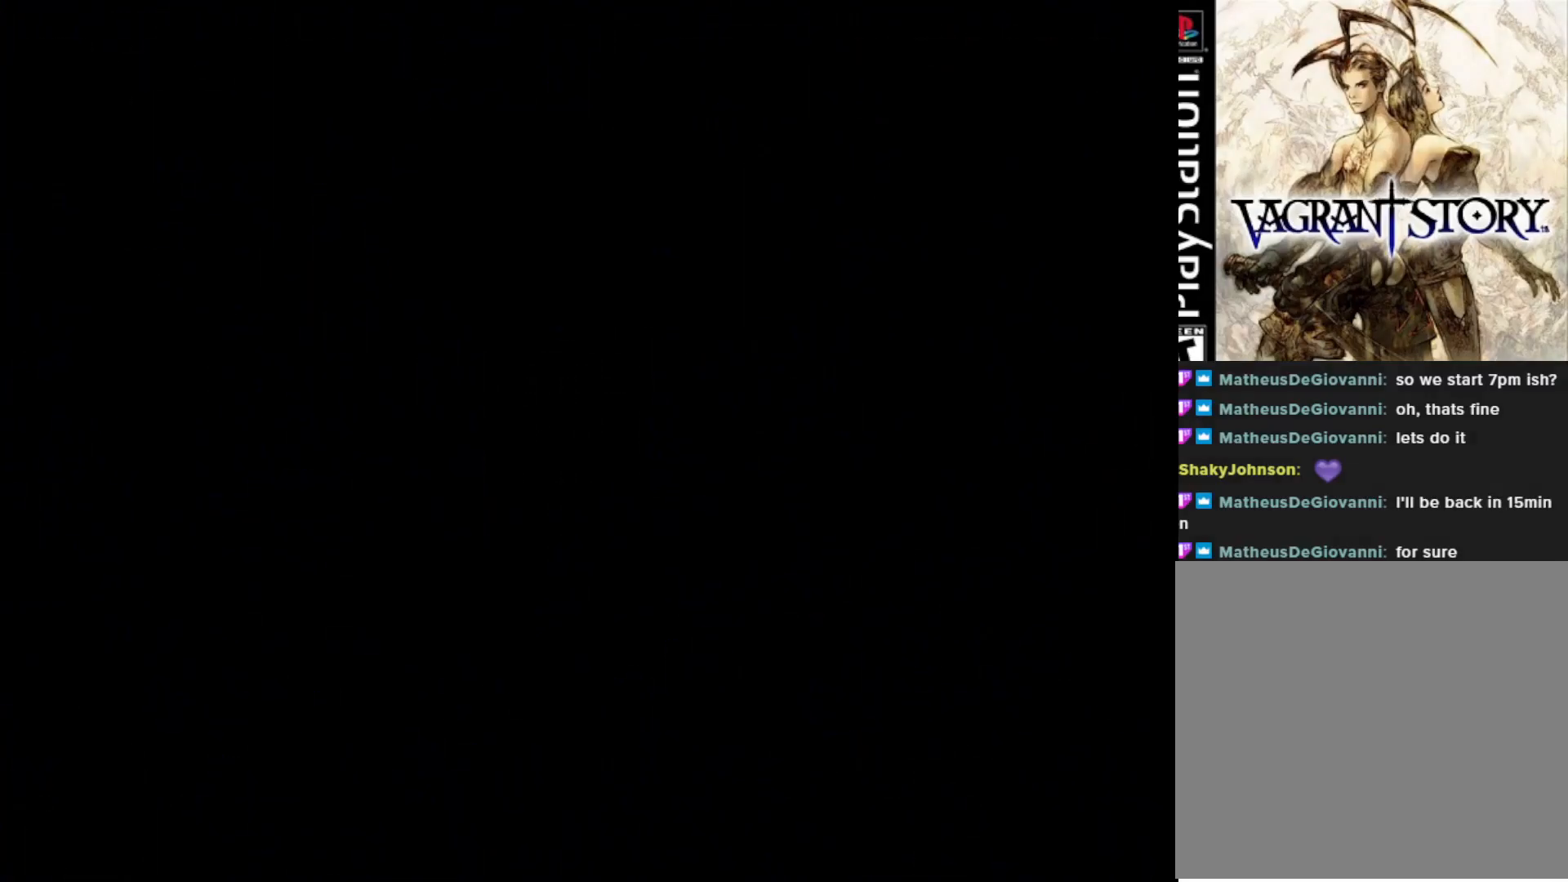
{"buttons": ["DPAD_UP"], "right_stick": "center", "events": [[483, "DPAD_UP", "down"]]}
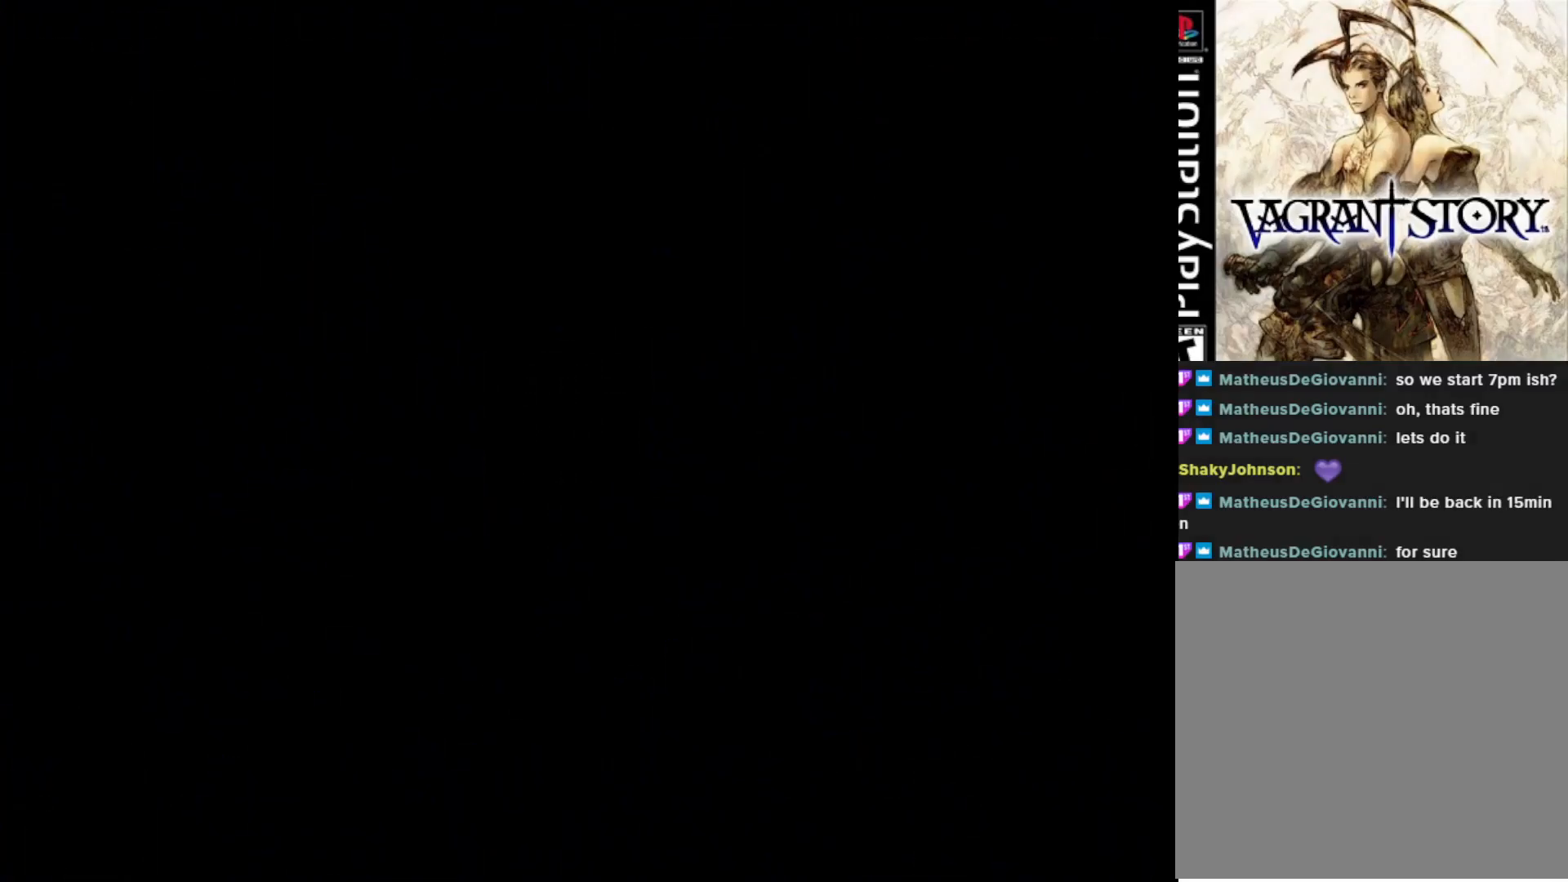
{"buttons": ["DPAD_UP"], "right_stick": "center", "events": []}
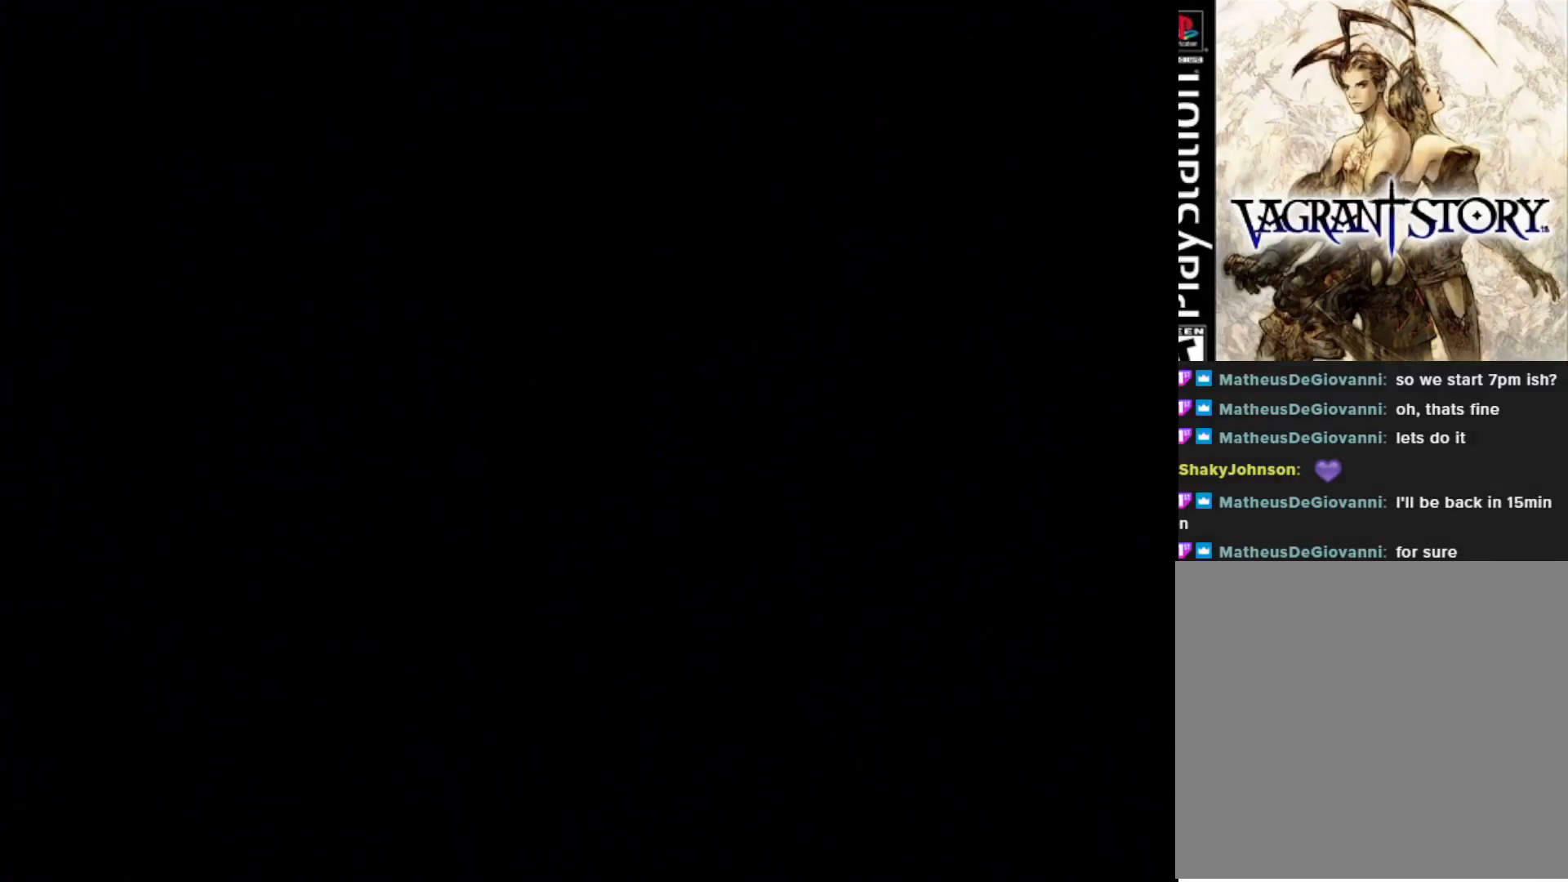
{"buttons": ["DPAD_UP"], "right_stick": "center", "events": []}
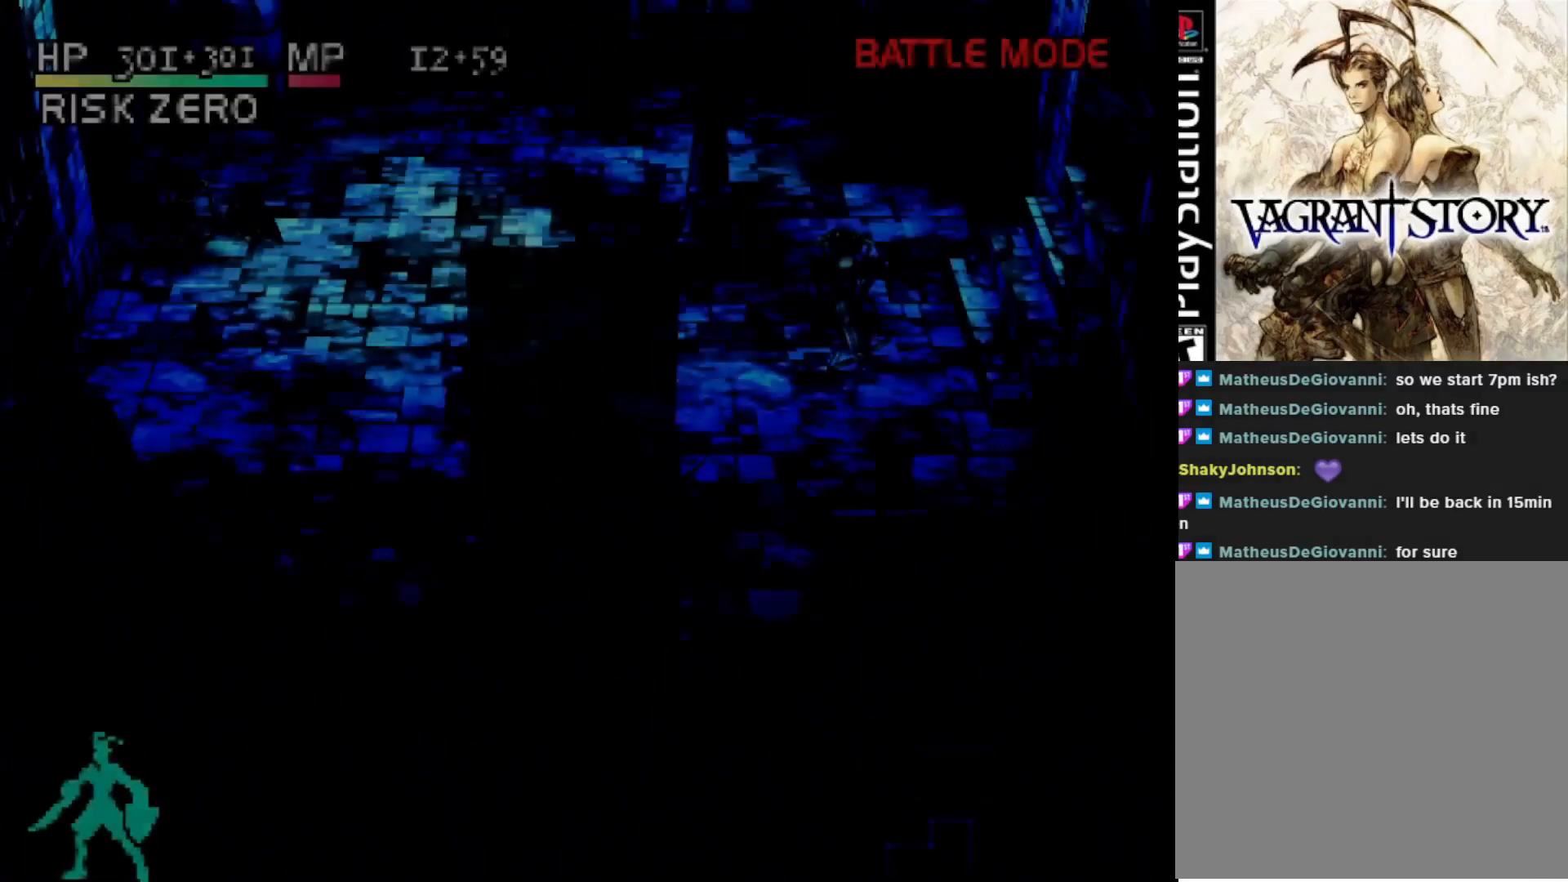
{"buttons": ["DPAD_UP"], "right_stick": "center", "events": []}
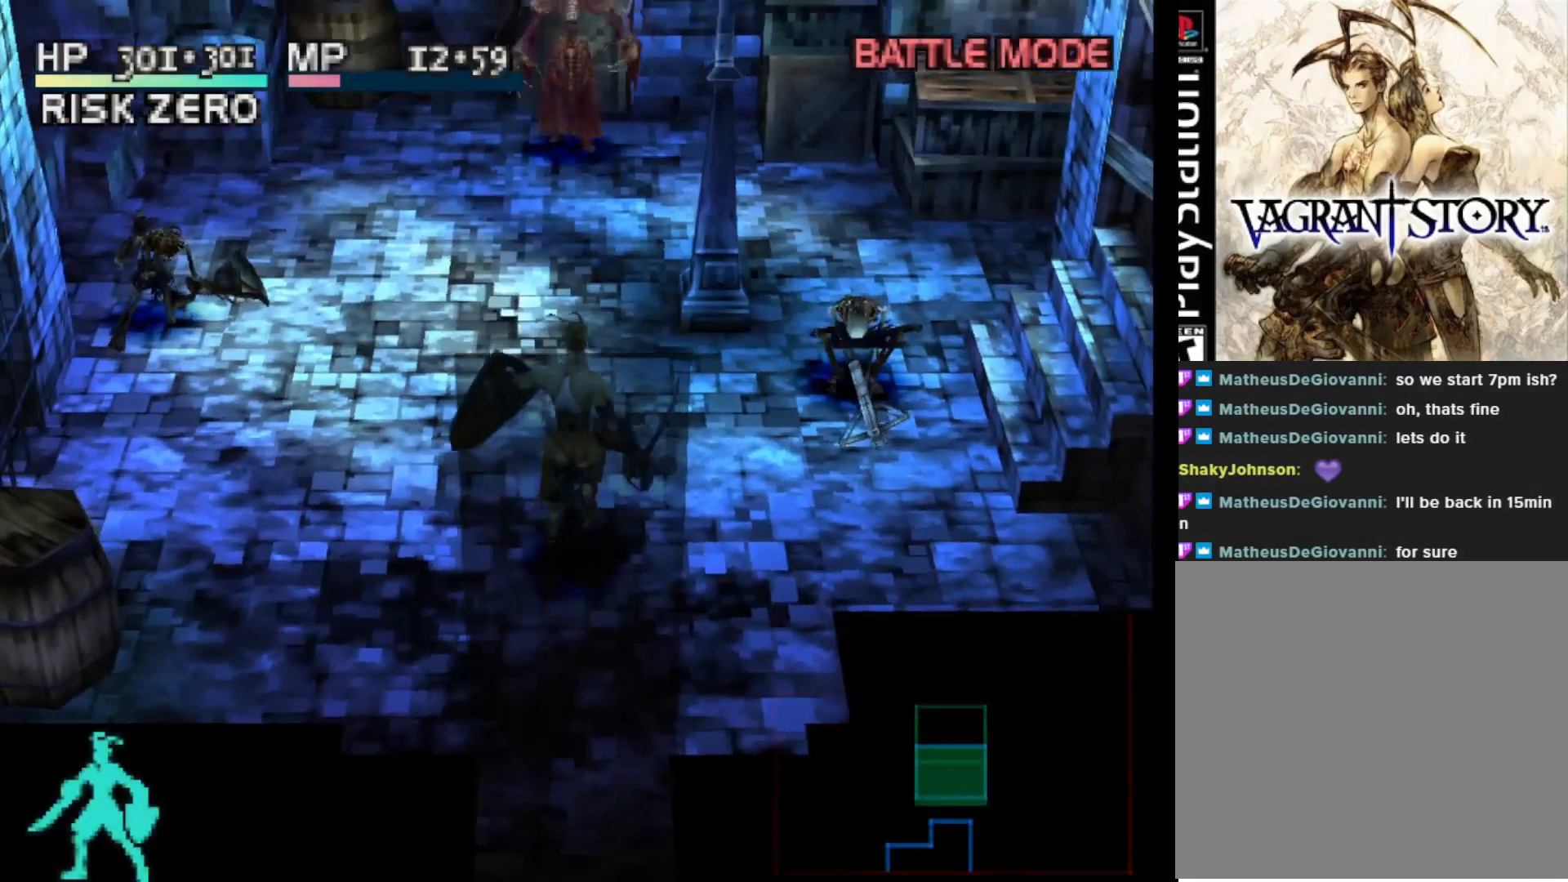
{"buttons": ["DPAD_UP"], "right_stick": "center", "events": []}
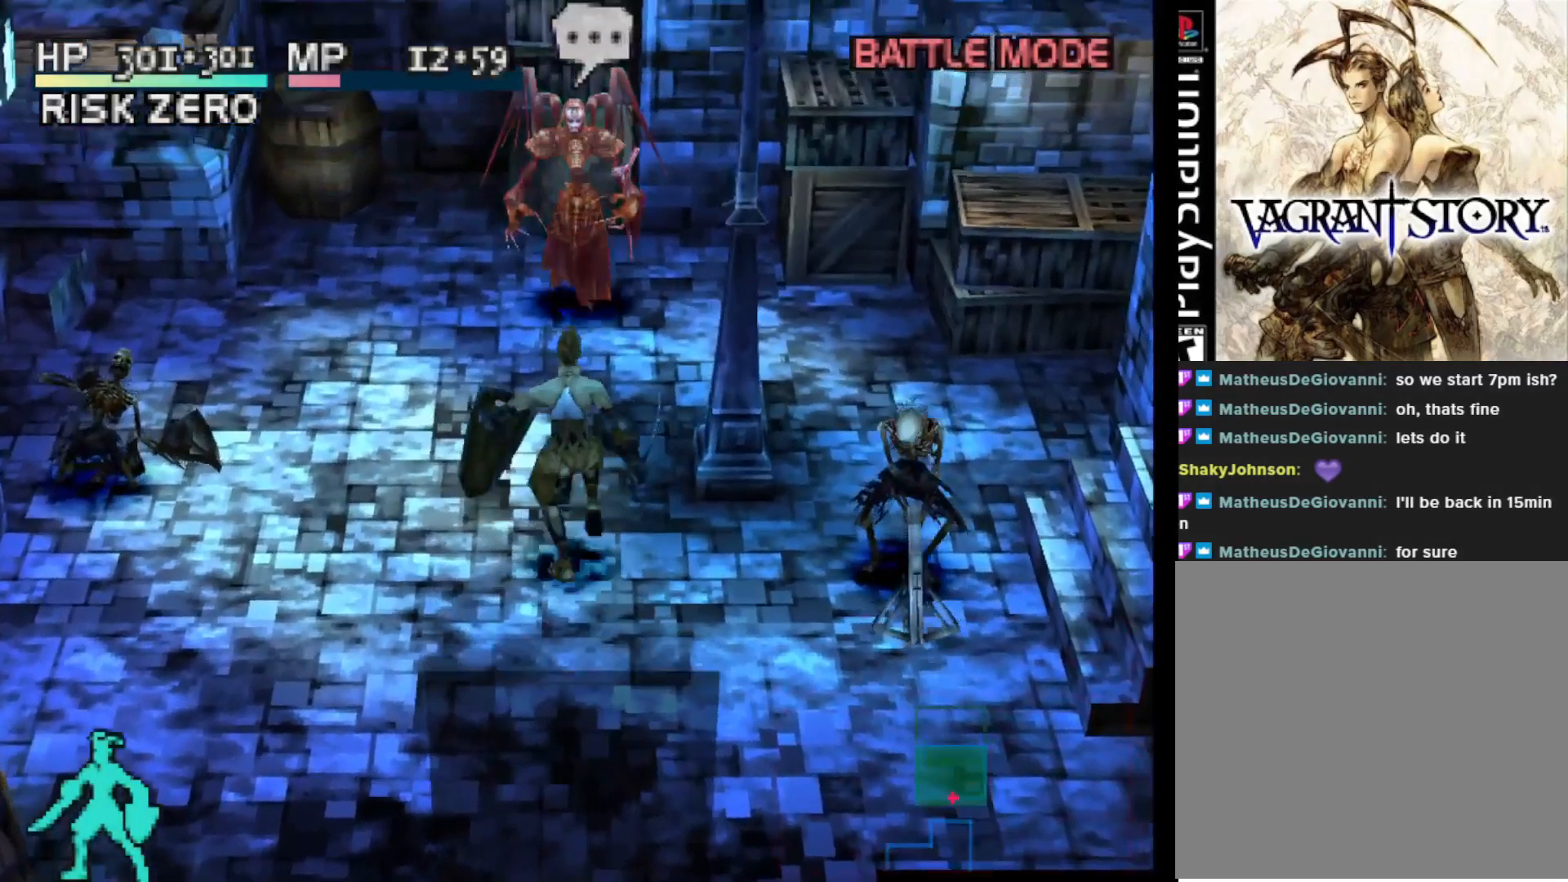
{"buttons": ["L2"], "right_stick": "center", "events": [[33, "L2", "down"], [67, "DPAD_UP", "up"]]}
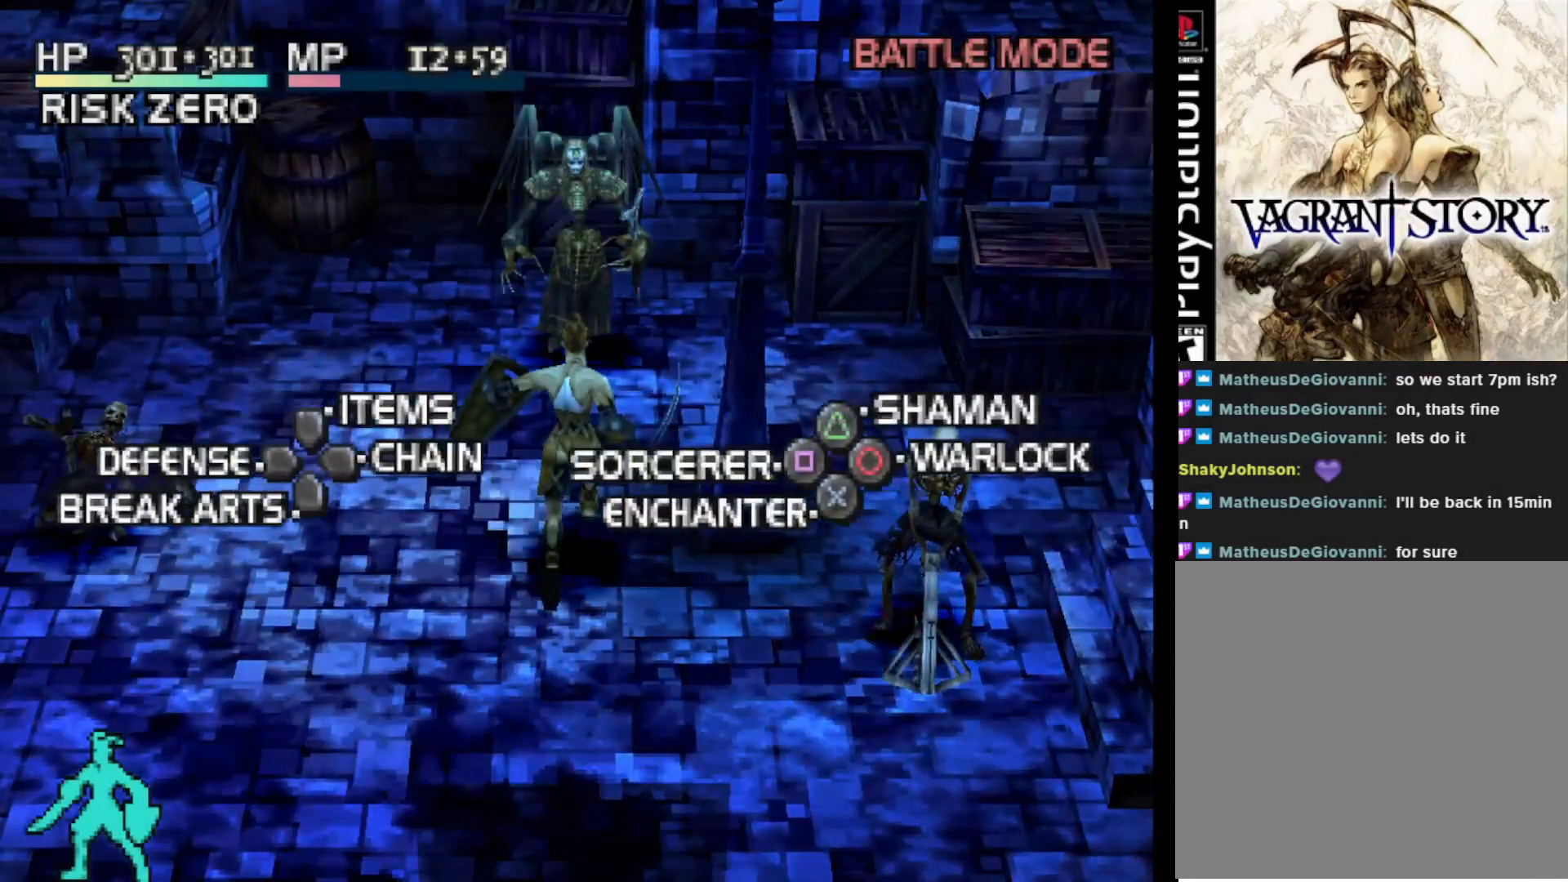
{"buttons": [], "right_stick": "center", "events": [[150, "DPAD_DOWN", "down"], [283, "DPAD_DOWN", "up"], [483, "L2", "up"]]}
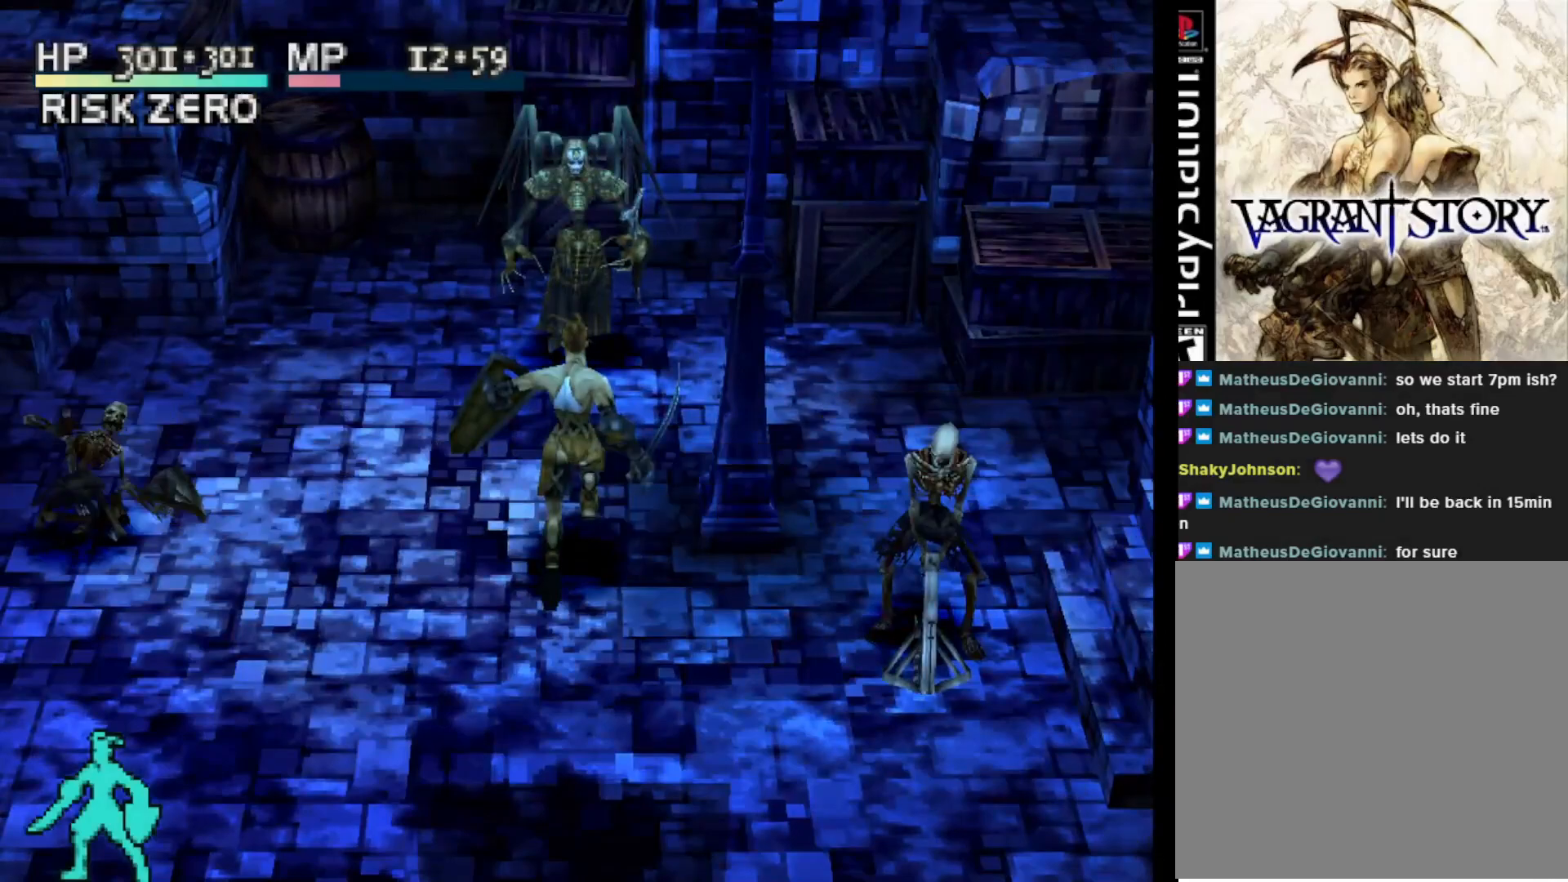
{"buttons": [], "right_stick": "center", "events": []}
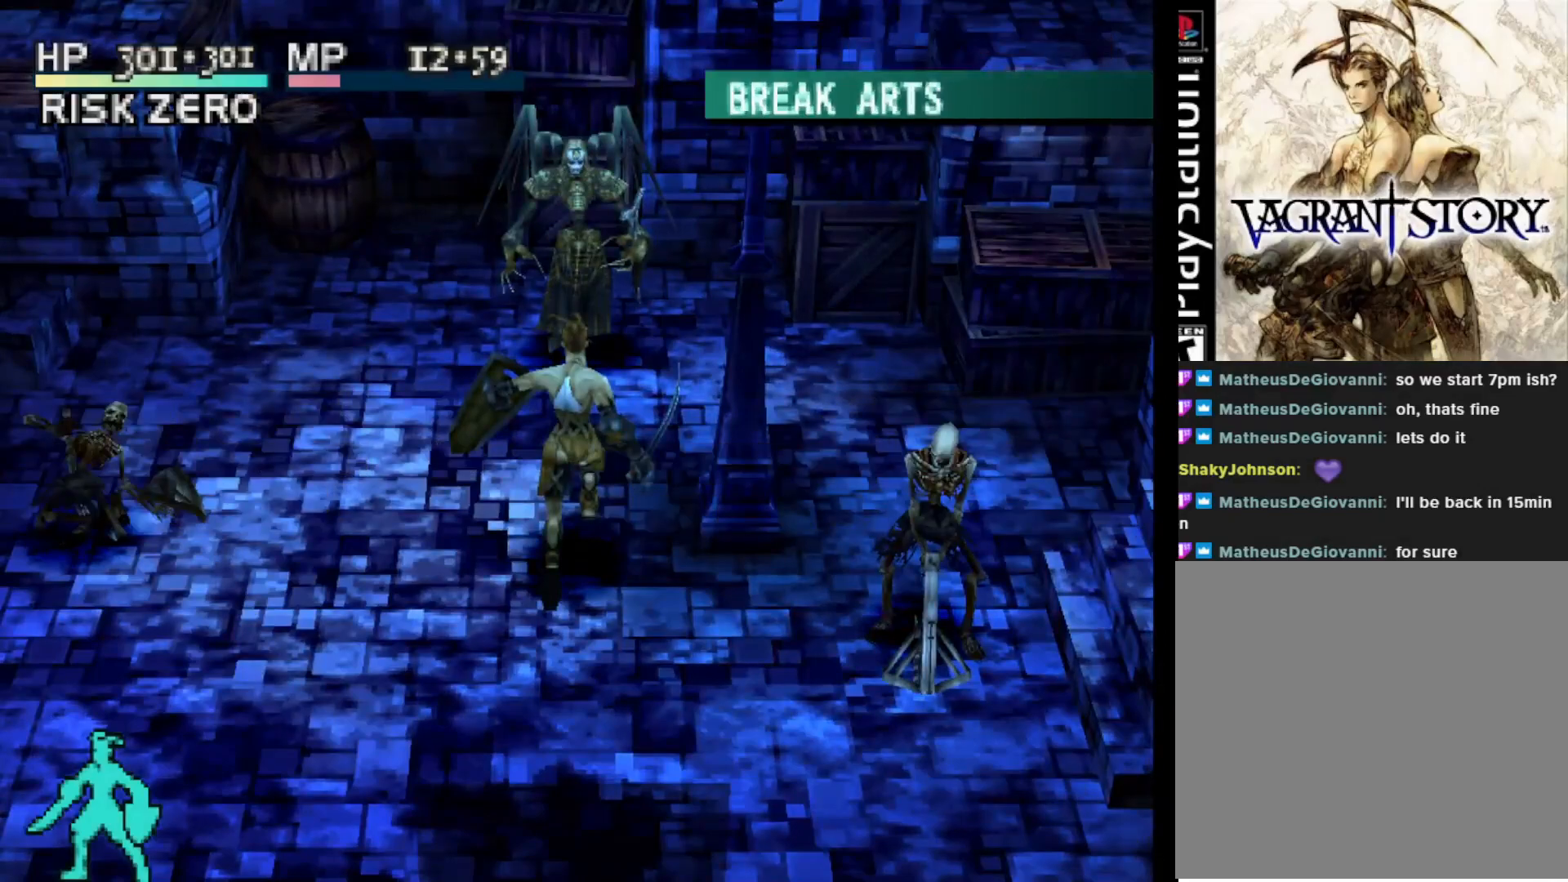
{"buttons": [], "right_stick": "center", "events": []}
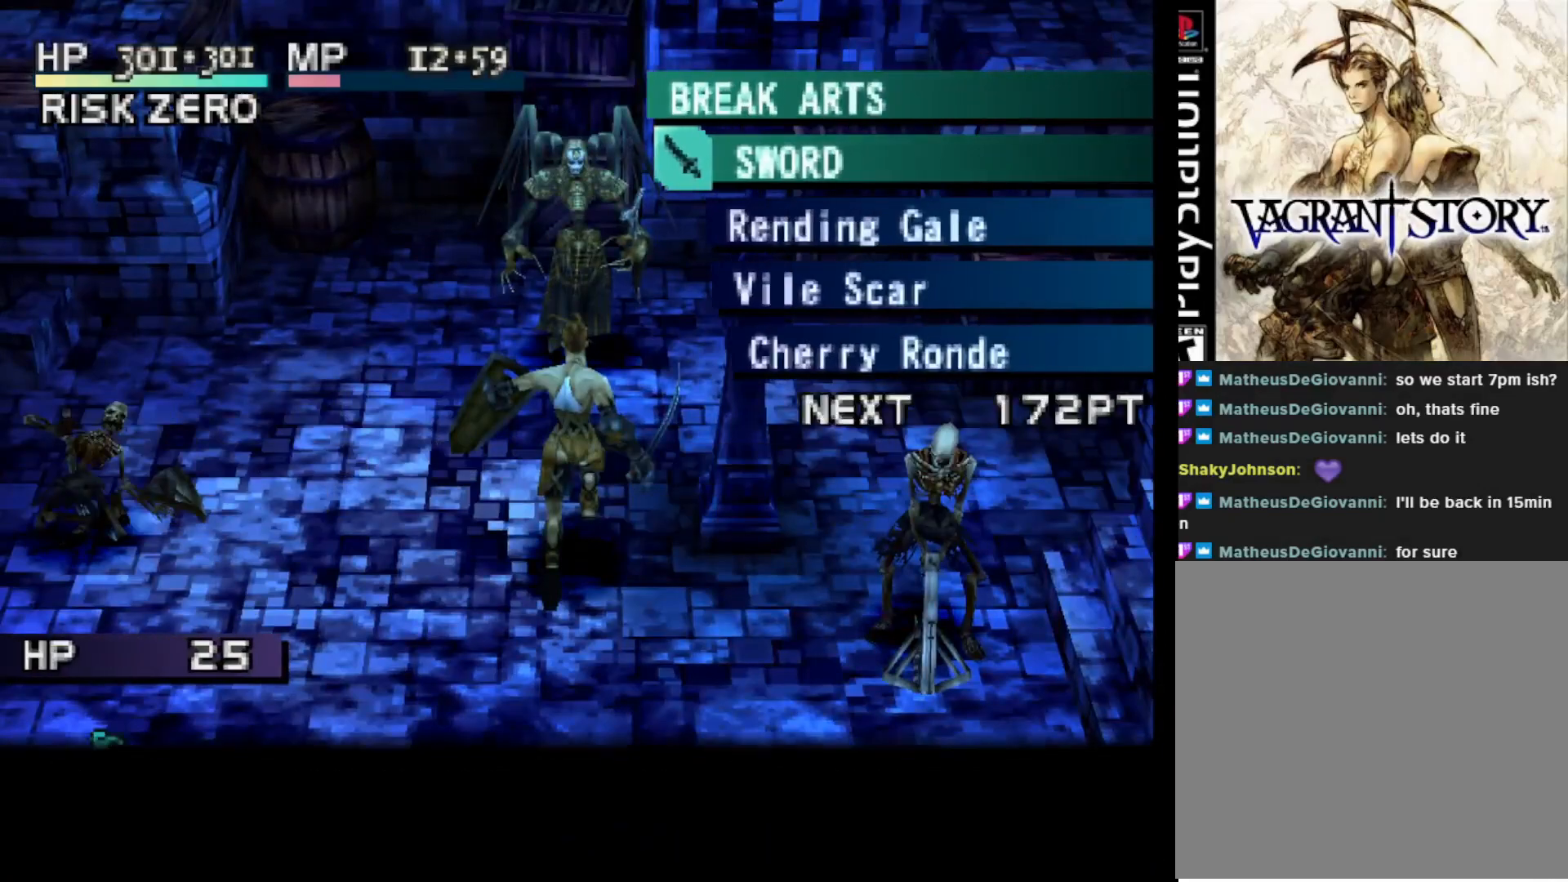
{"buttons": [], "right_stick": "center", "events": []}
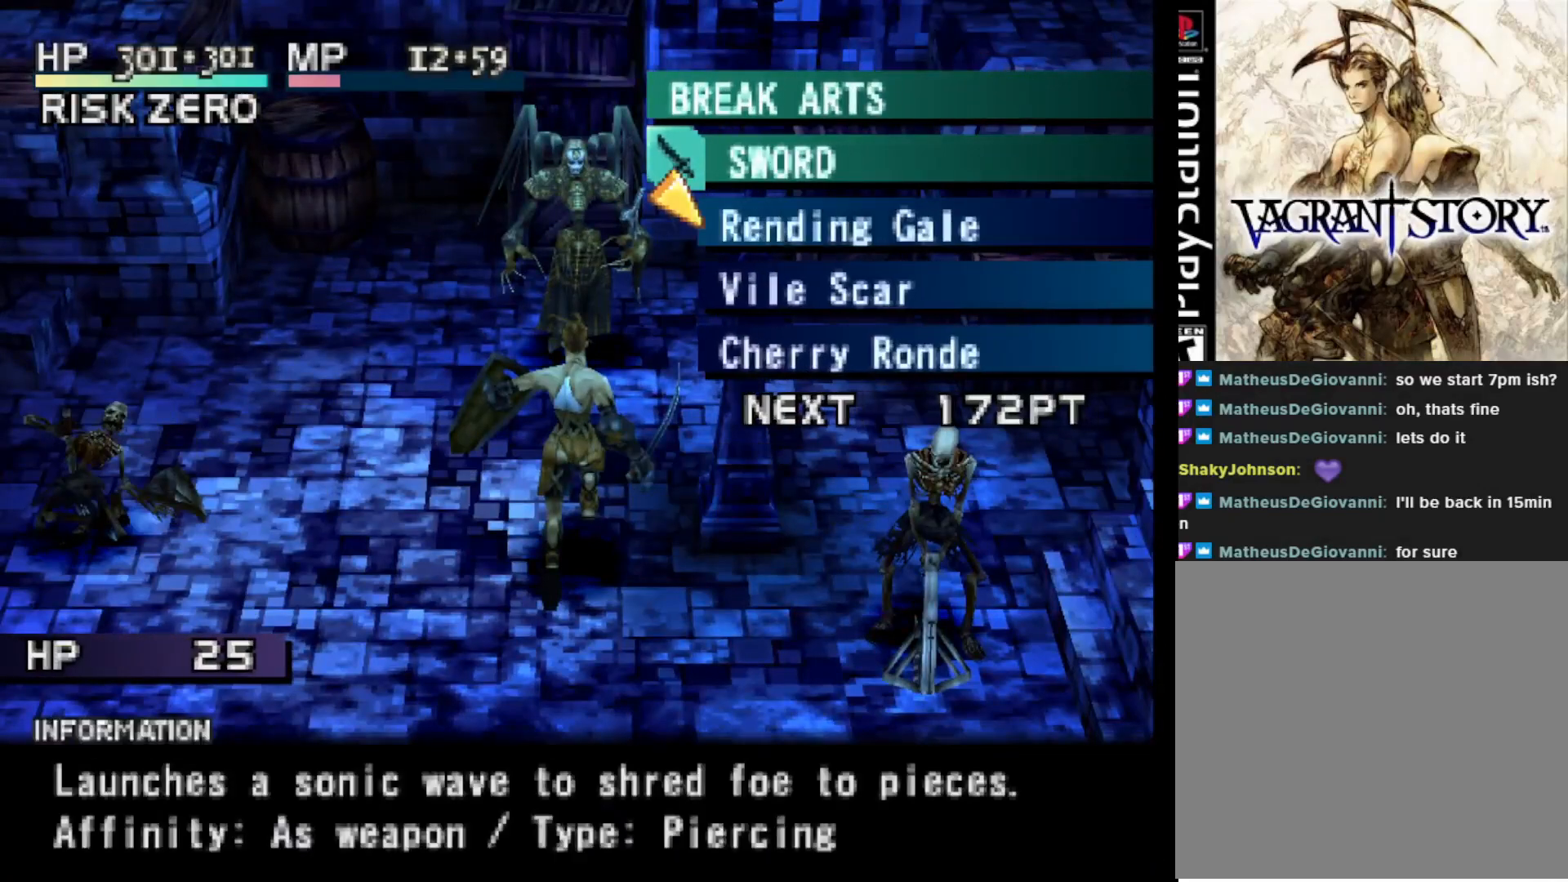
{"buttons": [], "right_stick": "center", "events": [[33, "DPAD_DOWN", "down"], [150, "DPAD_DOWN", "up"], [217, "DPAD_DOWN", "down"], [333, "DPAD_DOWN", "up"]]}
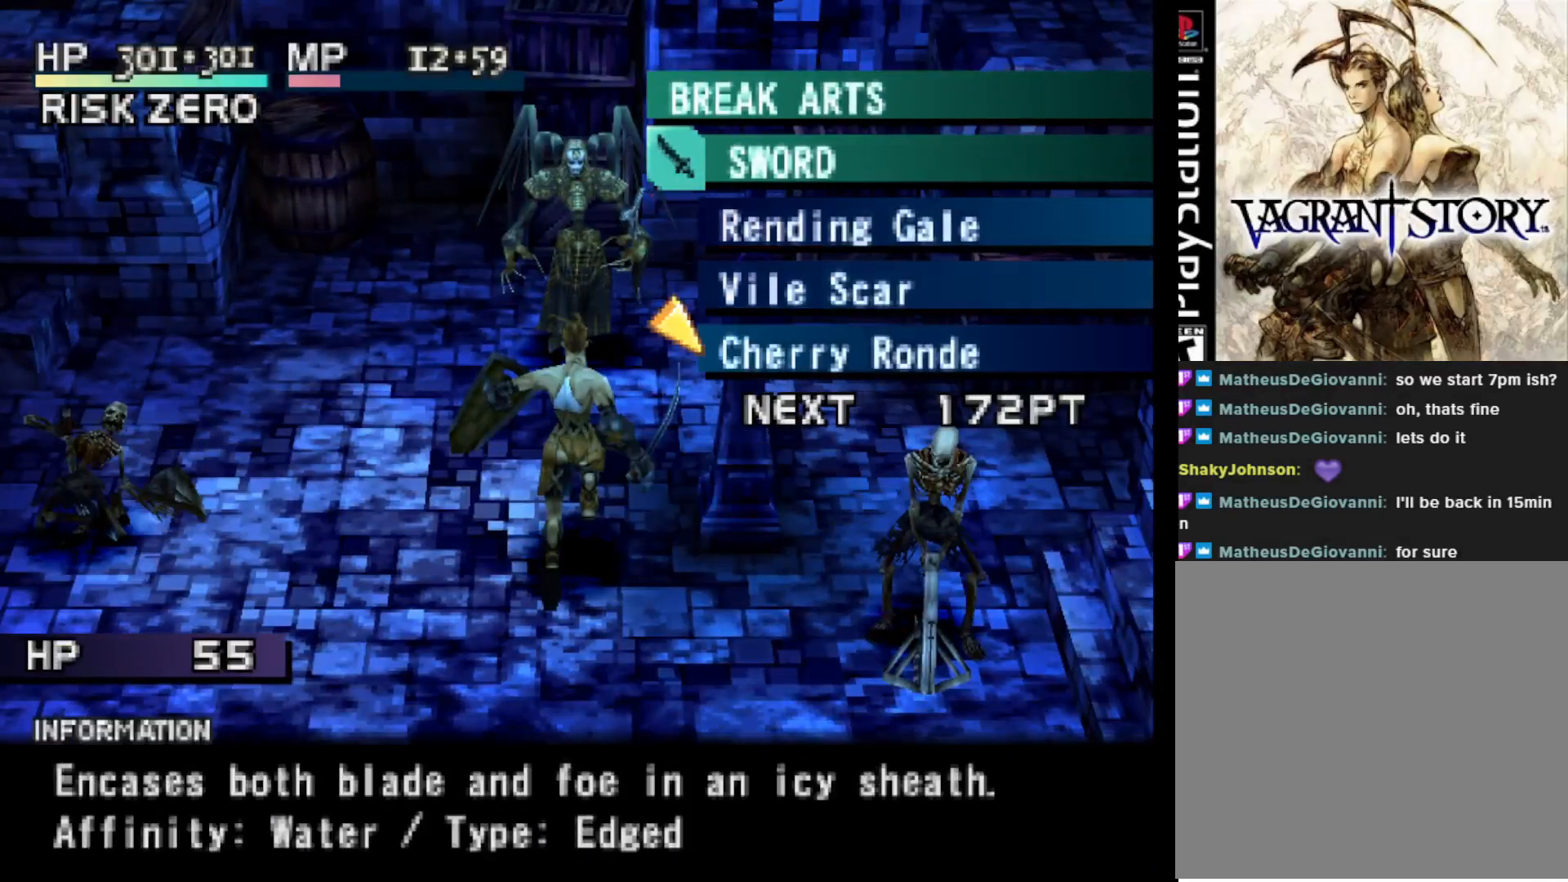
{"buttons": [], "right_stick": "center", "events": [[17, "CIRCLE", "down"], [117, "CIRCLE", "up"]]}
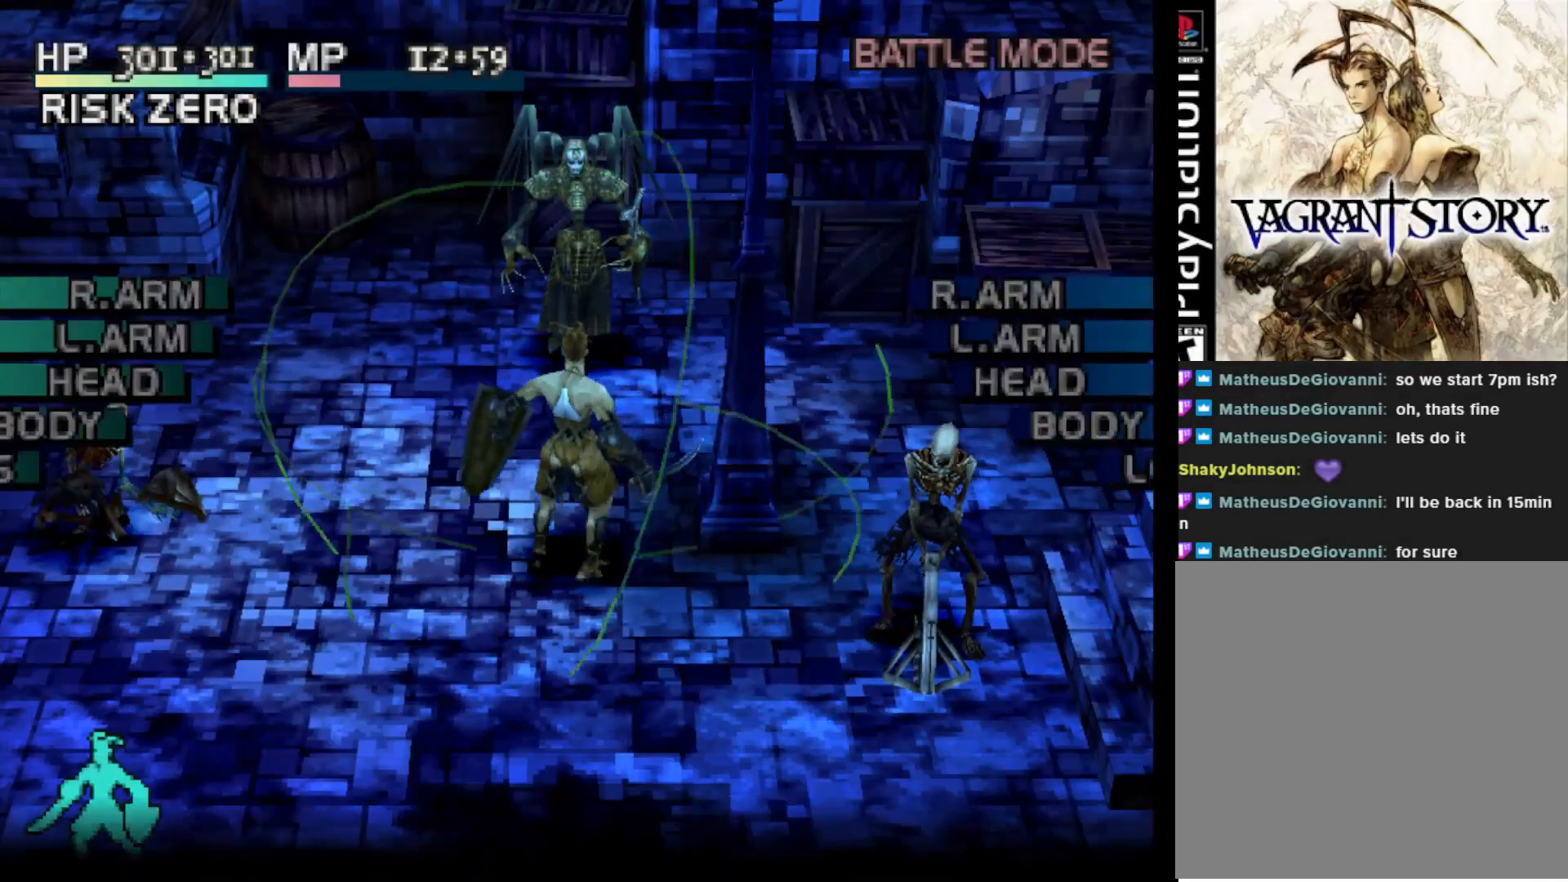
{"buttons": [], "right_stick": "center", "events": []}
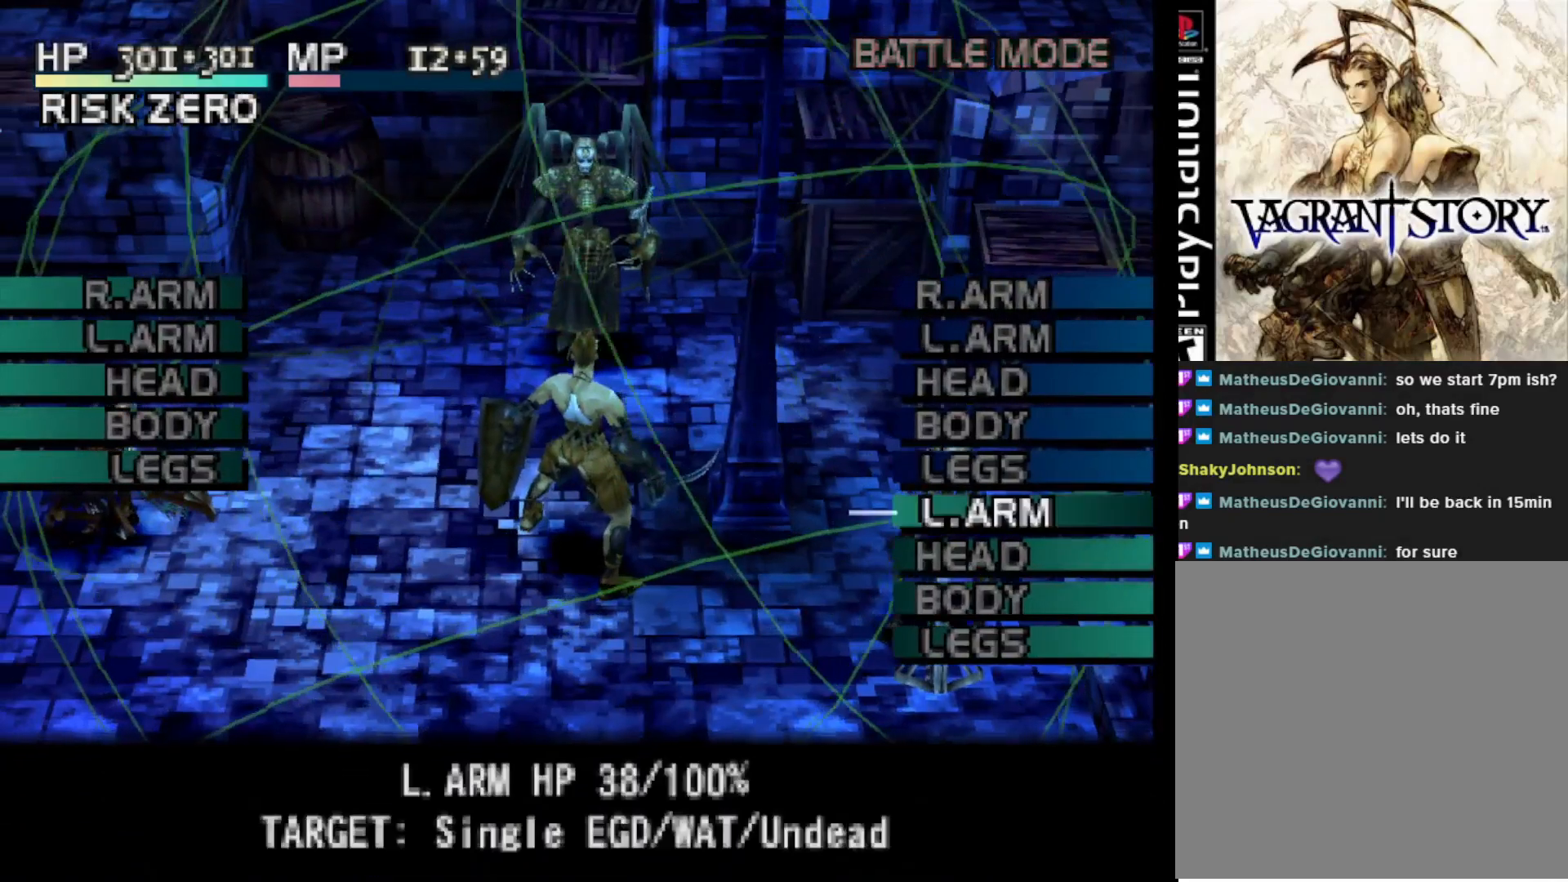
{"buttons": [], "right_stick": "center", "events": [[233, "DPAD_LEFT", "down"], [317, "DPAD_LEFT", "up"]]}
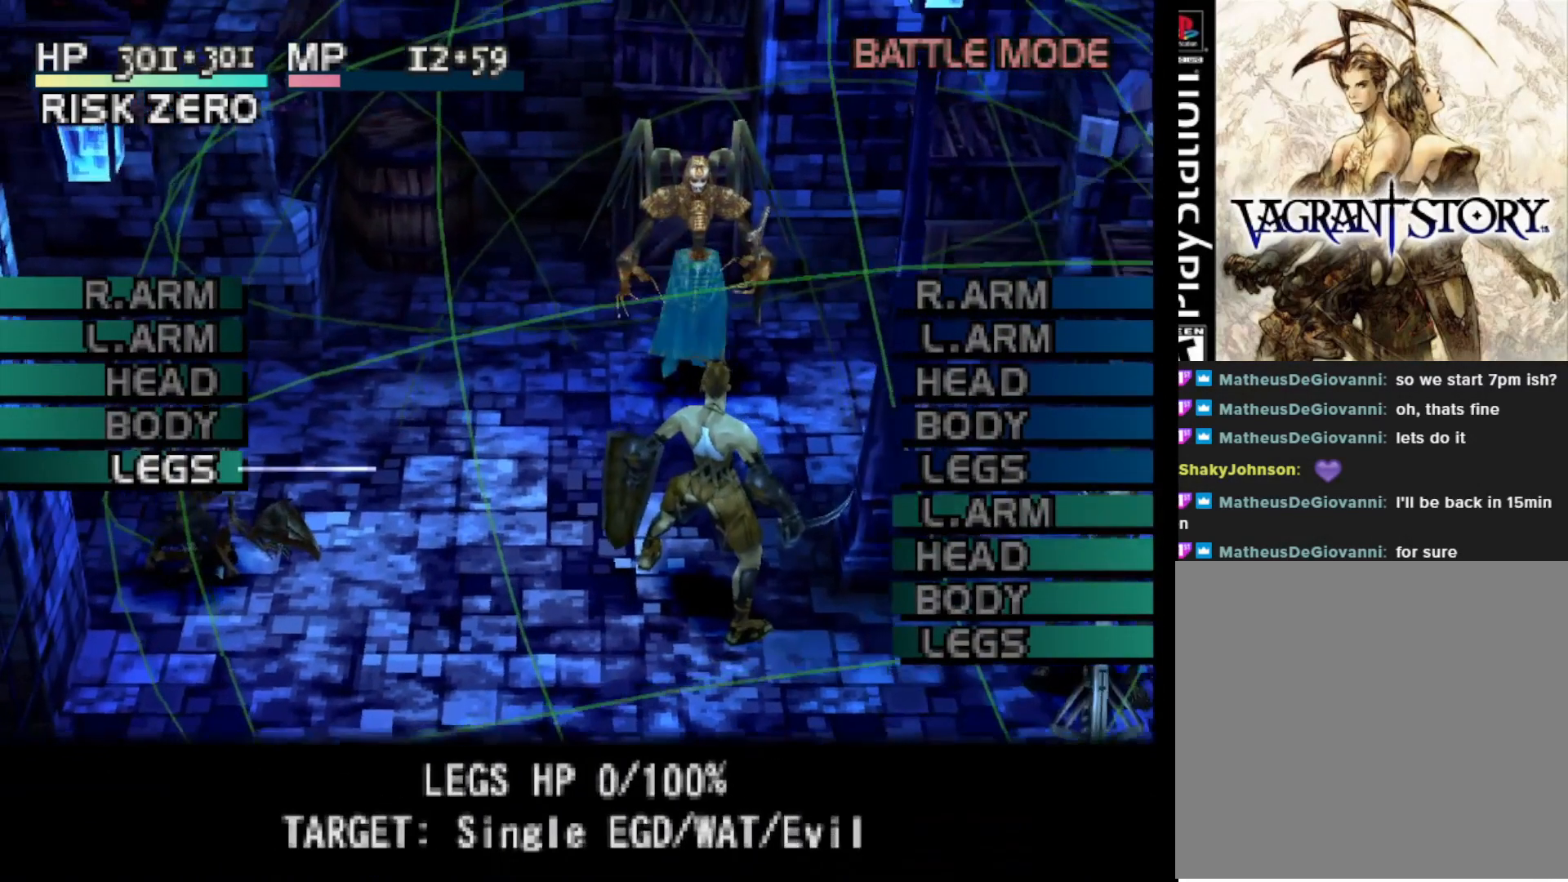
{"buttons": [], "right_stick": "center", "events": []}
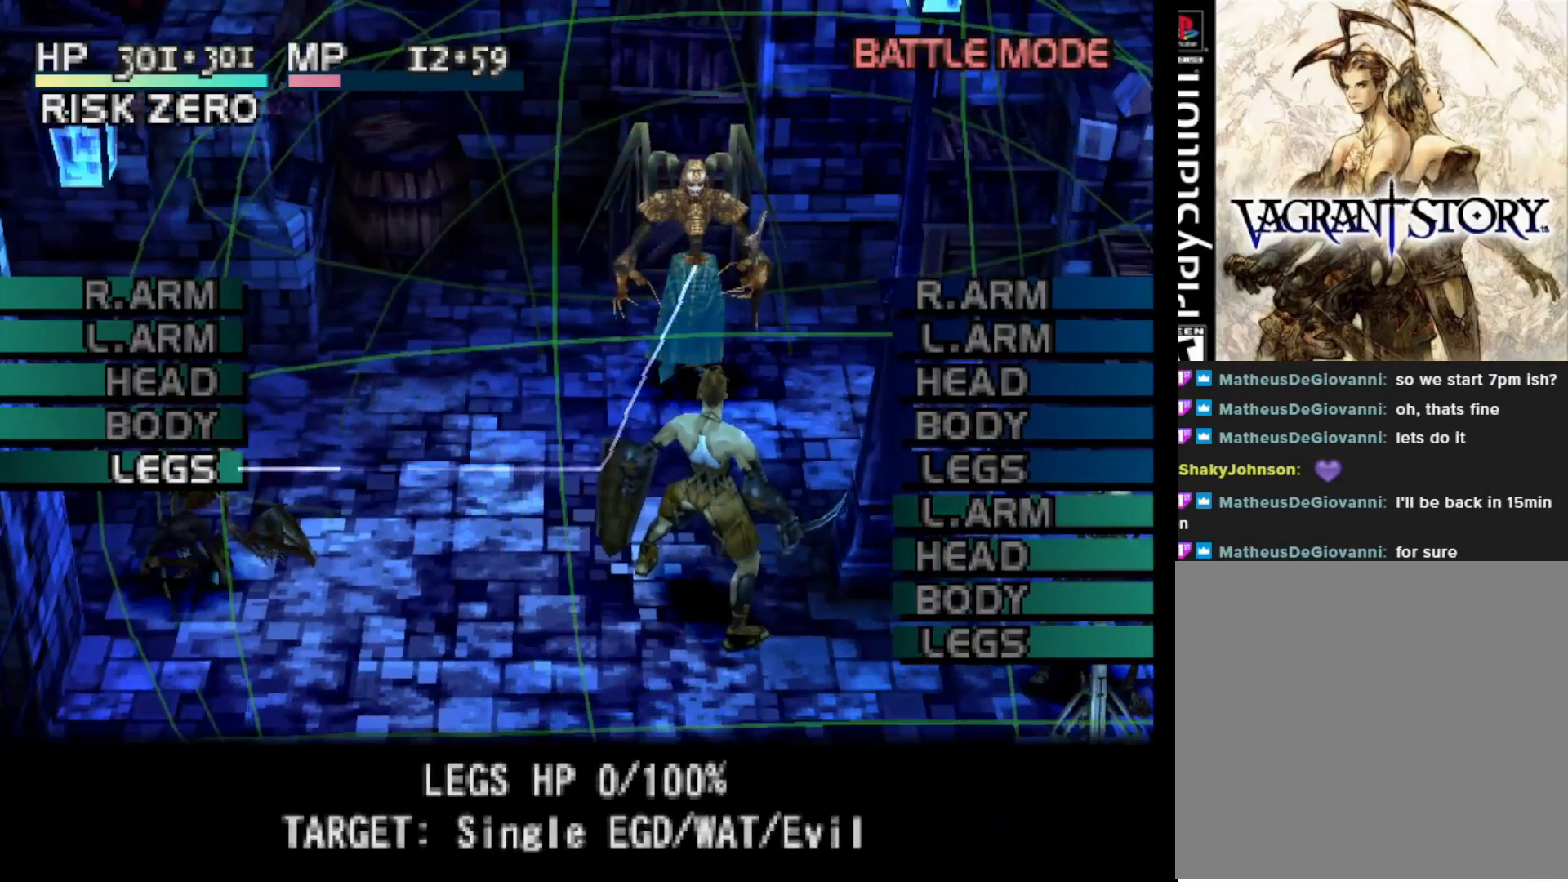
{"buttons": ["CIRCLE"], "right_stick": "center", "events": [[433, "CIRCLE", "down"]]}
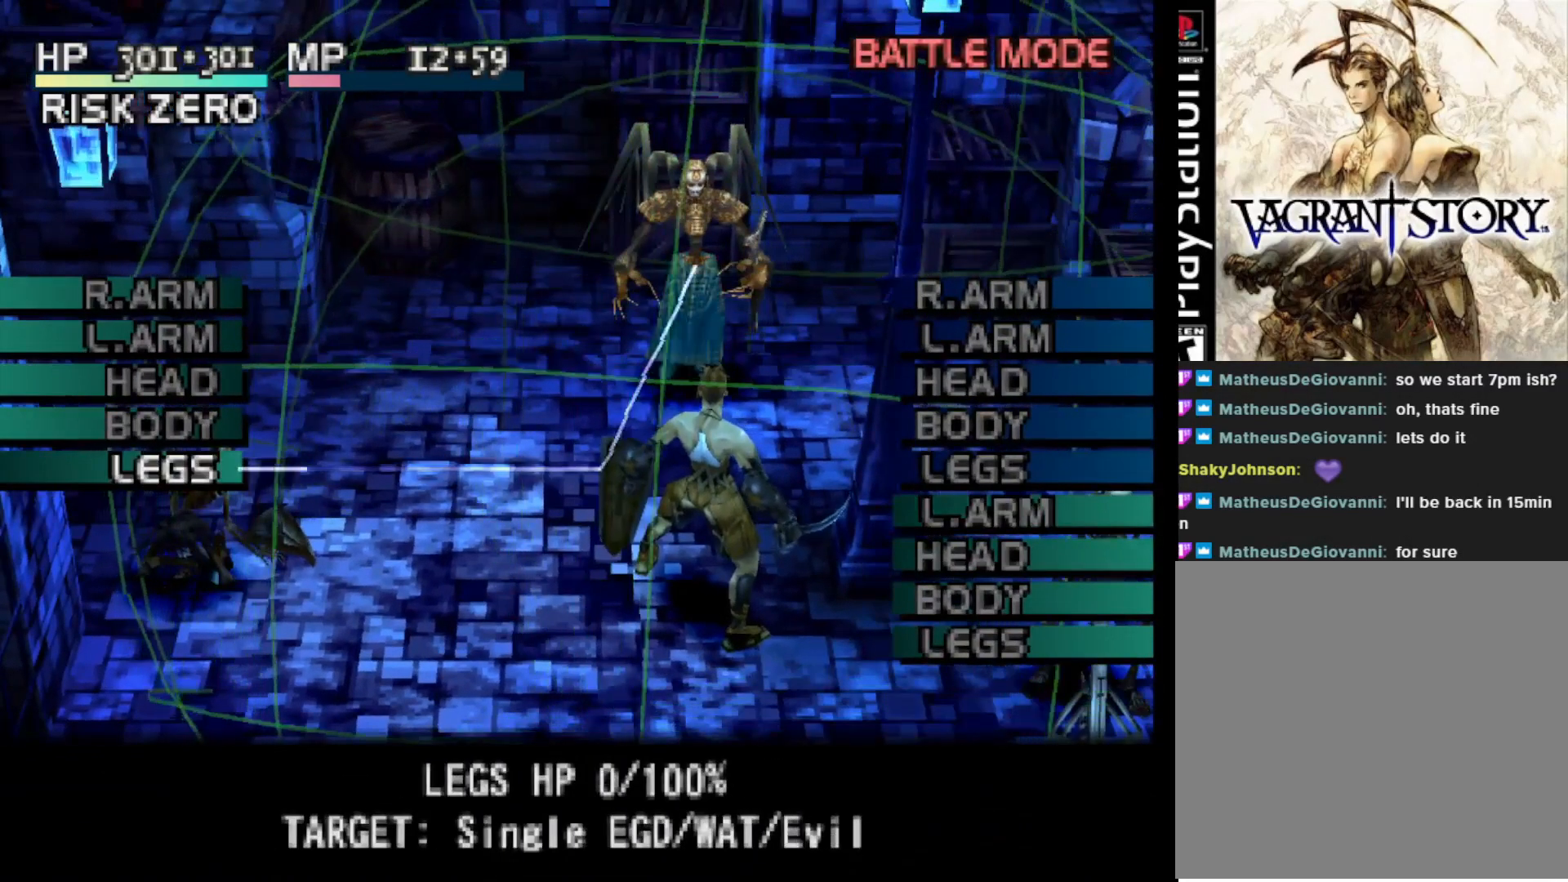
{"buttons": [], "right_stick": "center", "events": [[67, "CIRCLE", "up"]]}